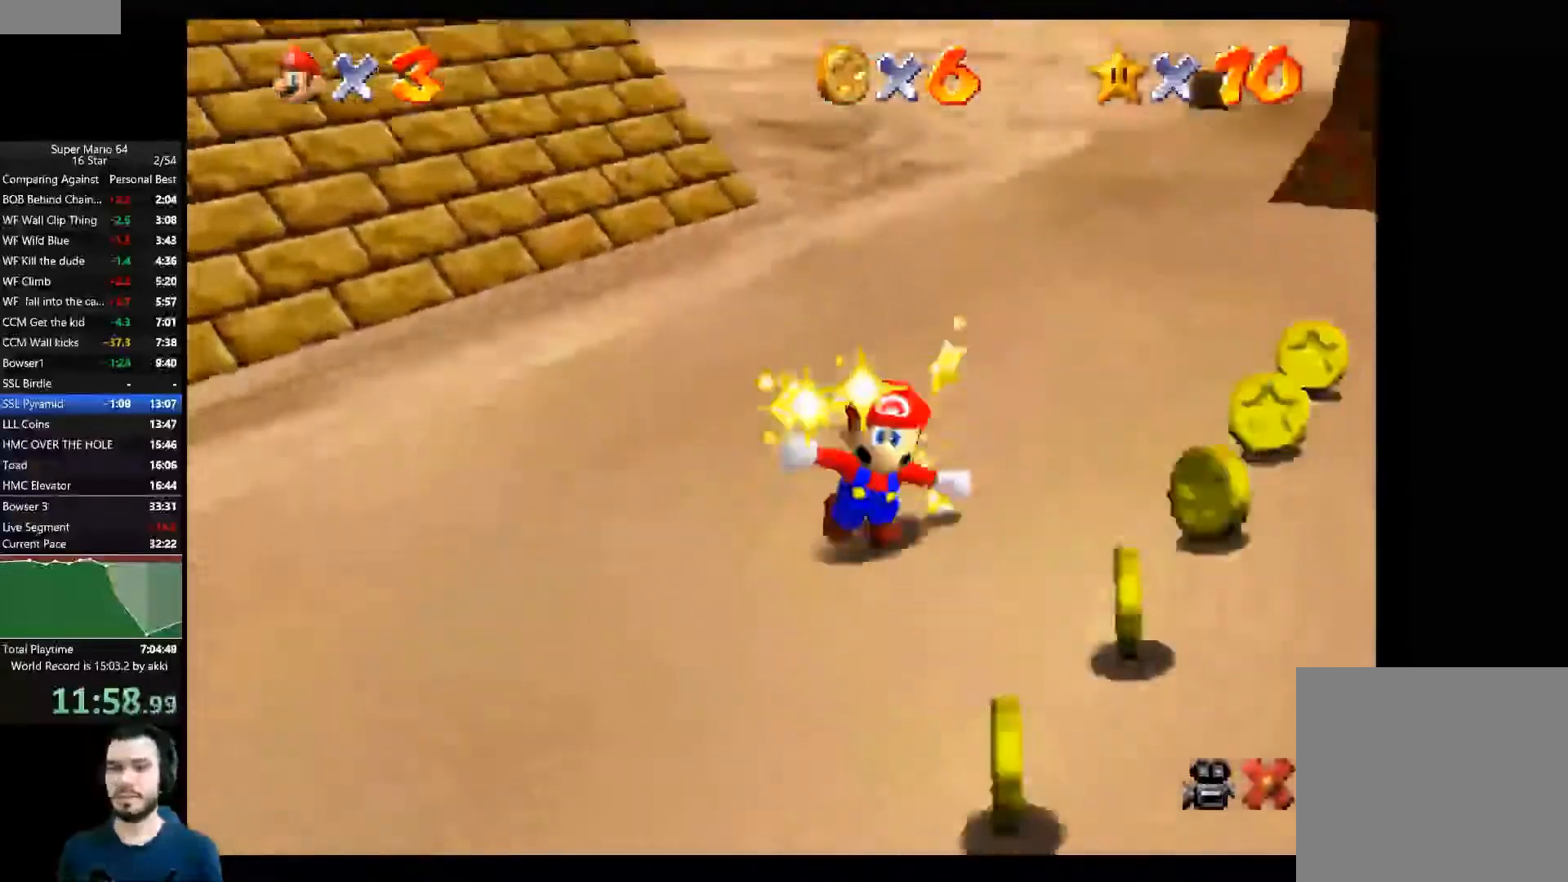
Gameplay with a controller (Xbox layout); each line is a JSON object with the inputs held at the frame after it. "events" lists button and stick changes between this image and that frame as [ms after this image, input, new state], when the widget could be followed in between. Not read: R3.
{"buttons": ["A"], "left_stick": "center", "right_stick": "center", "events": [[67, "A", "down"], [150, "A", "up"], [200, "A", "down"], [283, "A", "up"], [334, "A", "down"], [417, "A", "up"], [484, "A", "down"]]}
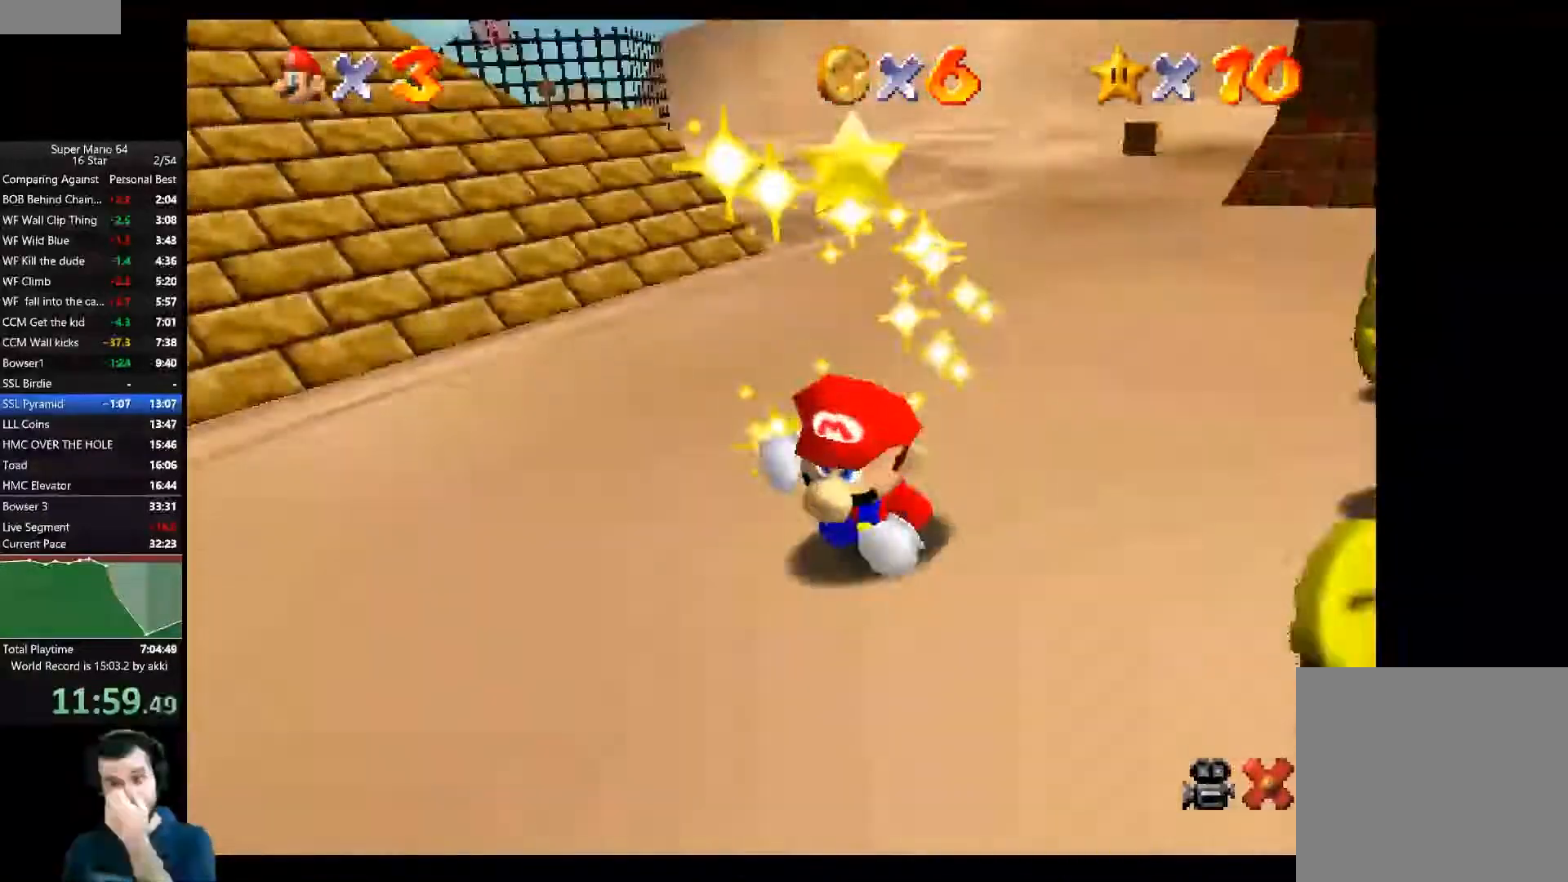
{"buttons": ["A"], "left_stick": "center", "right_stick": "center", "events": [[84, "A", "up"], [134, "A", "down"], [234, "A", "up"], [301, "A", "down"], [384, "A", "up"], [451, "A", "down"]]}
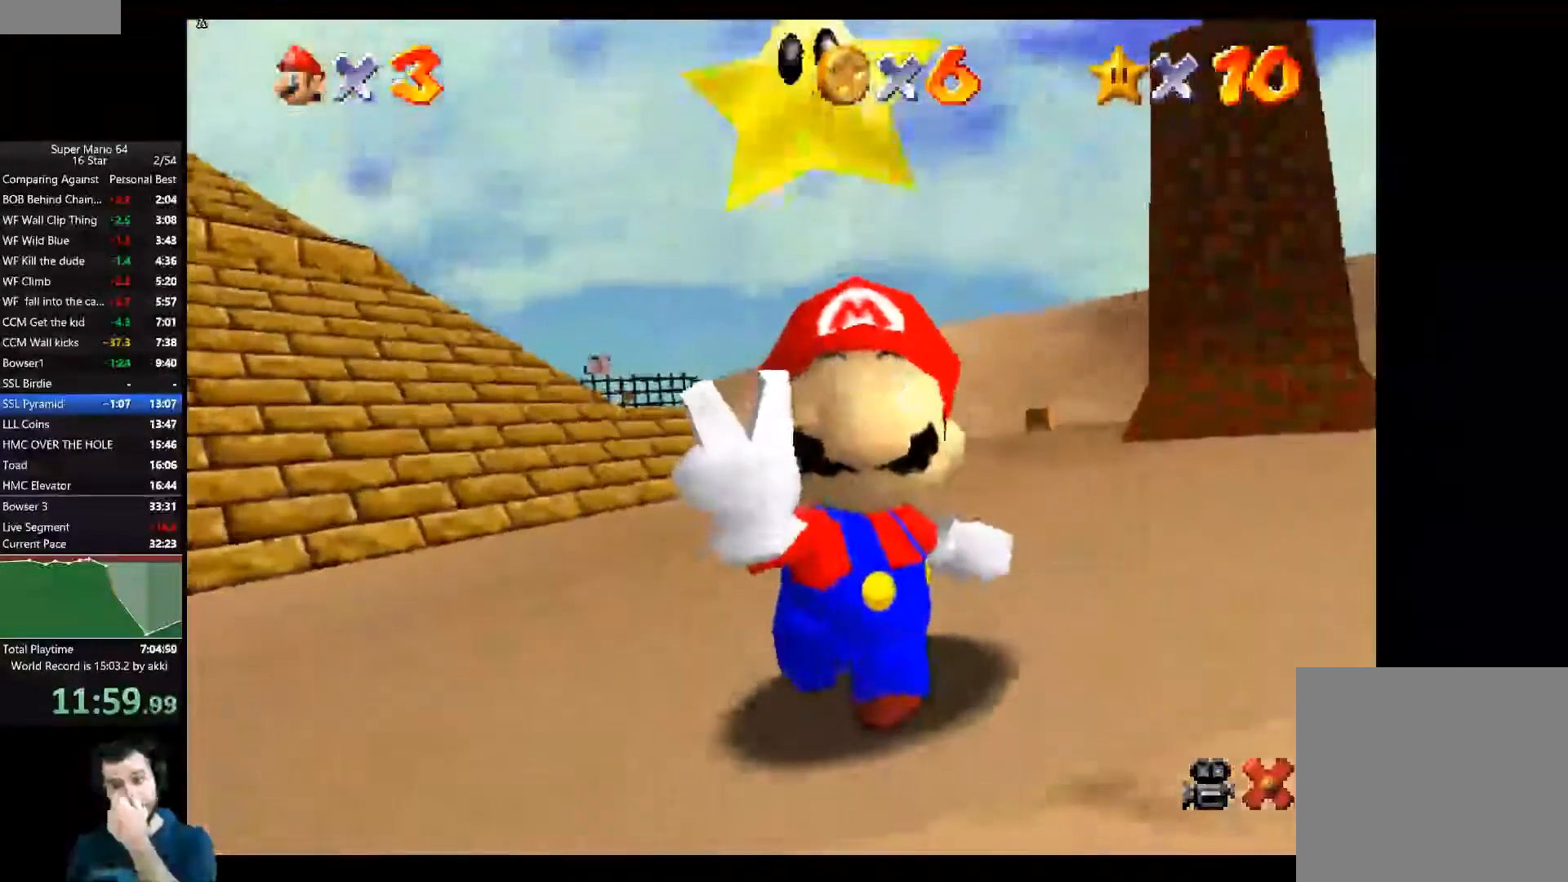
{"buttons": ["A"], "left_stick": "center", "right_stick": "center"}
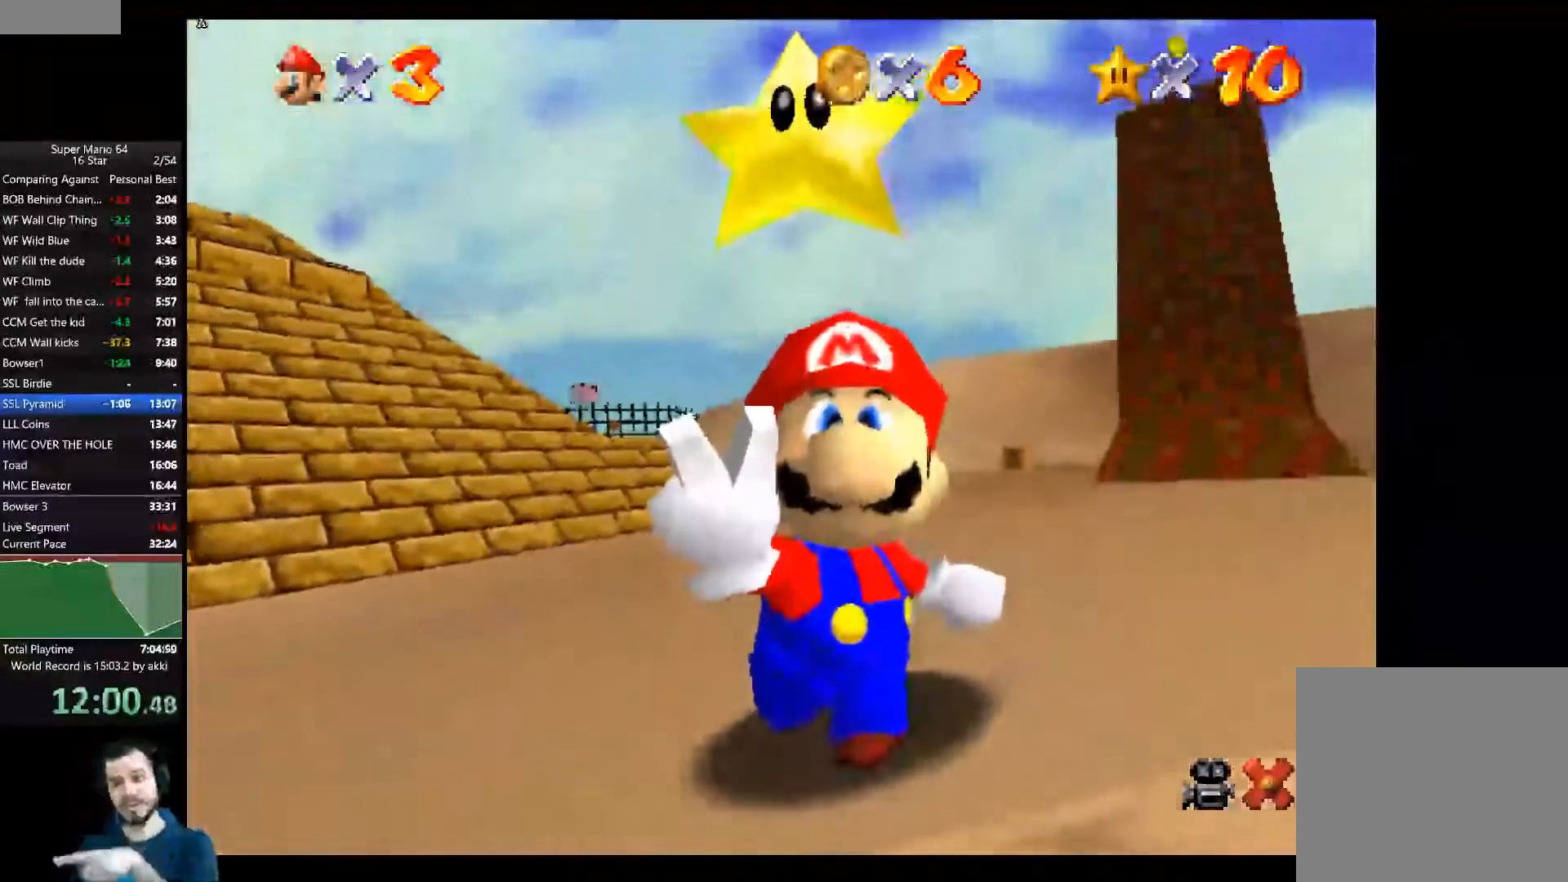
{"buttons": ["A"], "left_stick": "center", "right_stick": "center", "events": [[34, "A", "up"], [84, "A", "down"], [184, "A", "up"], [234, "A", "down"]]}
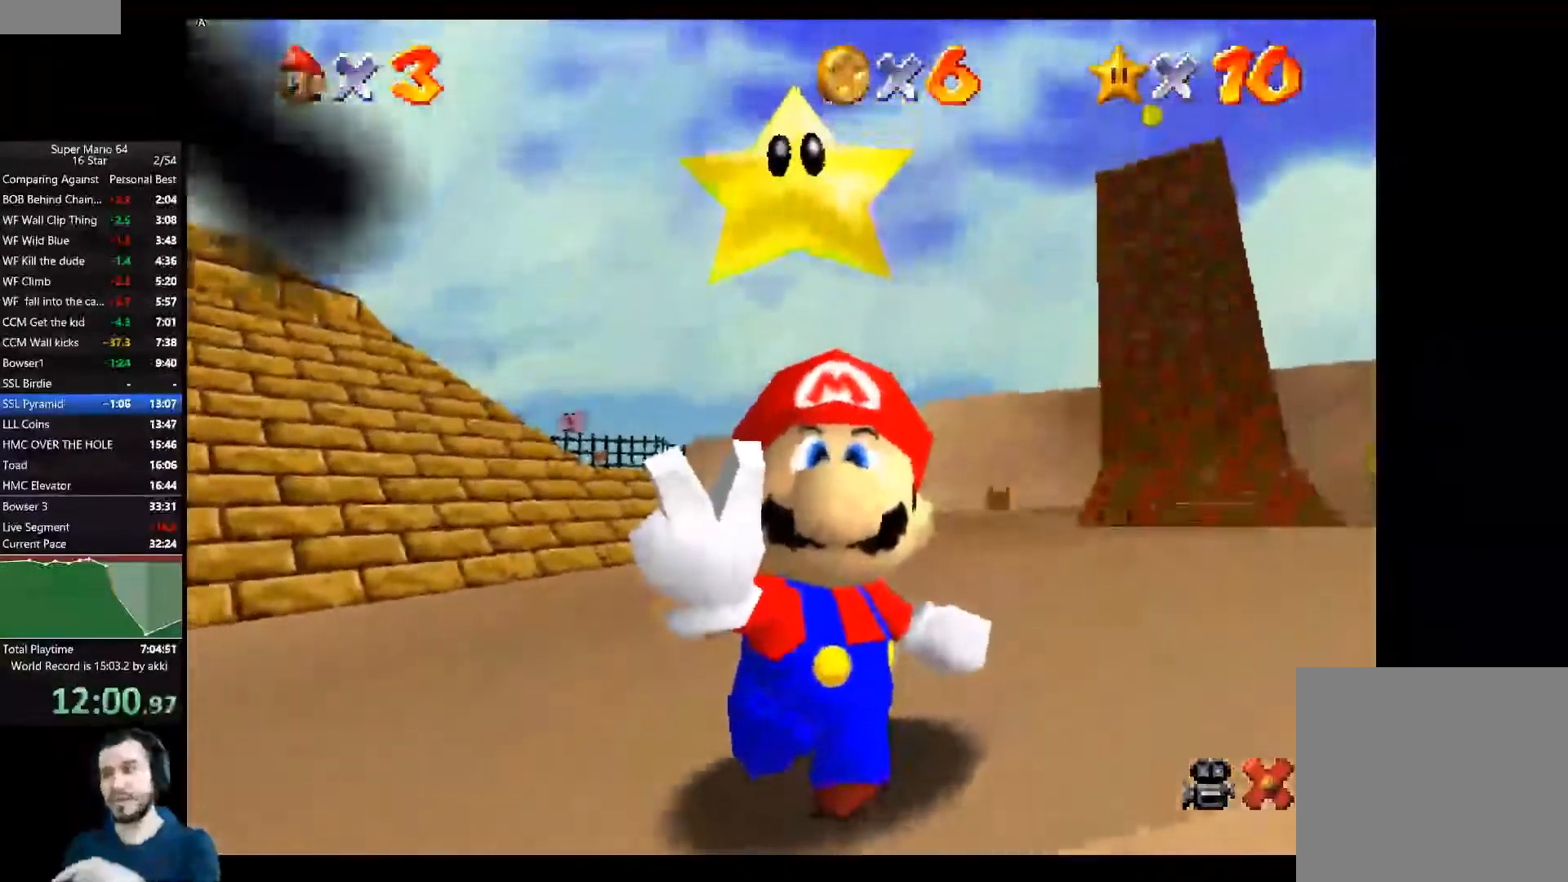
{"buttons": ["A"], "left_stick": "center", "right_stick": "center"}
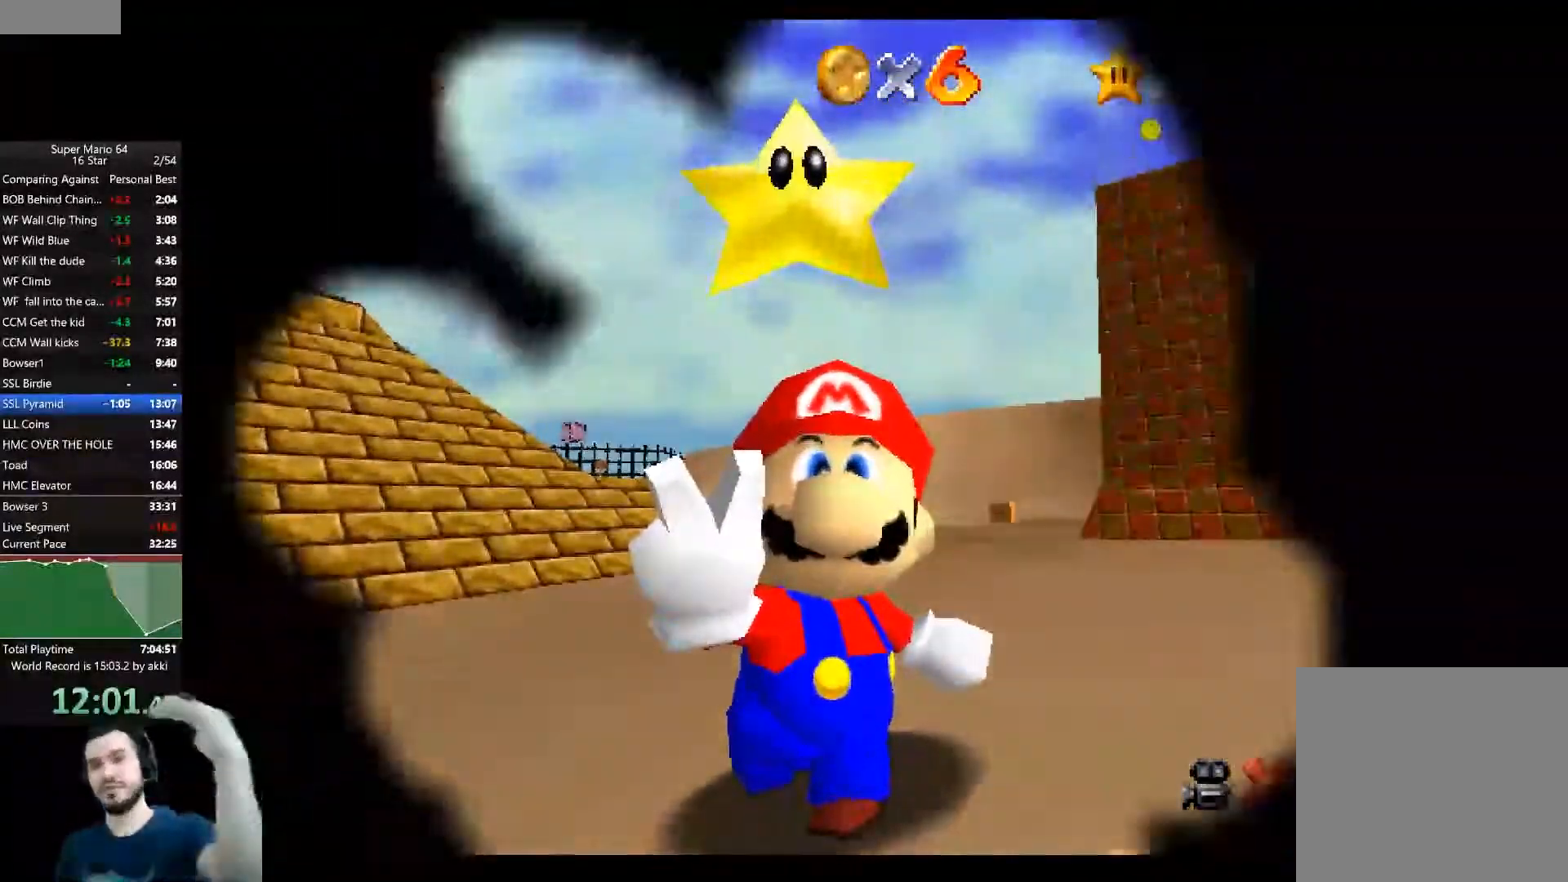
{"buttons": [], "left_stick": "center", "right_stick": "center", "events": [[467, "A", "up"]]}
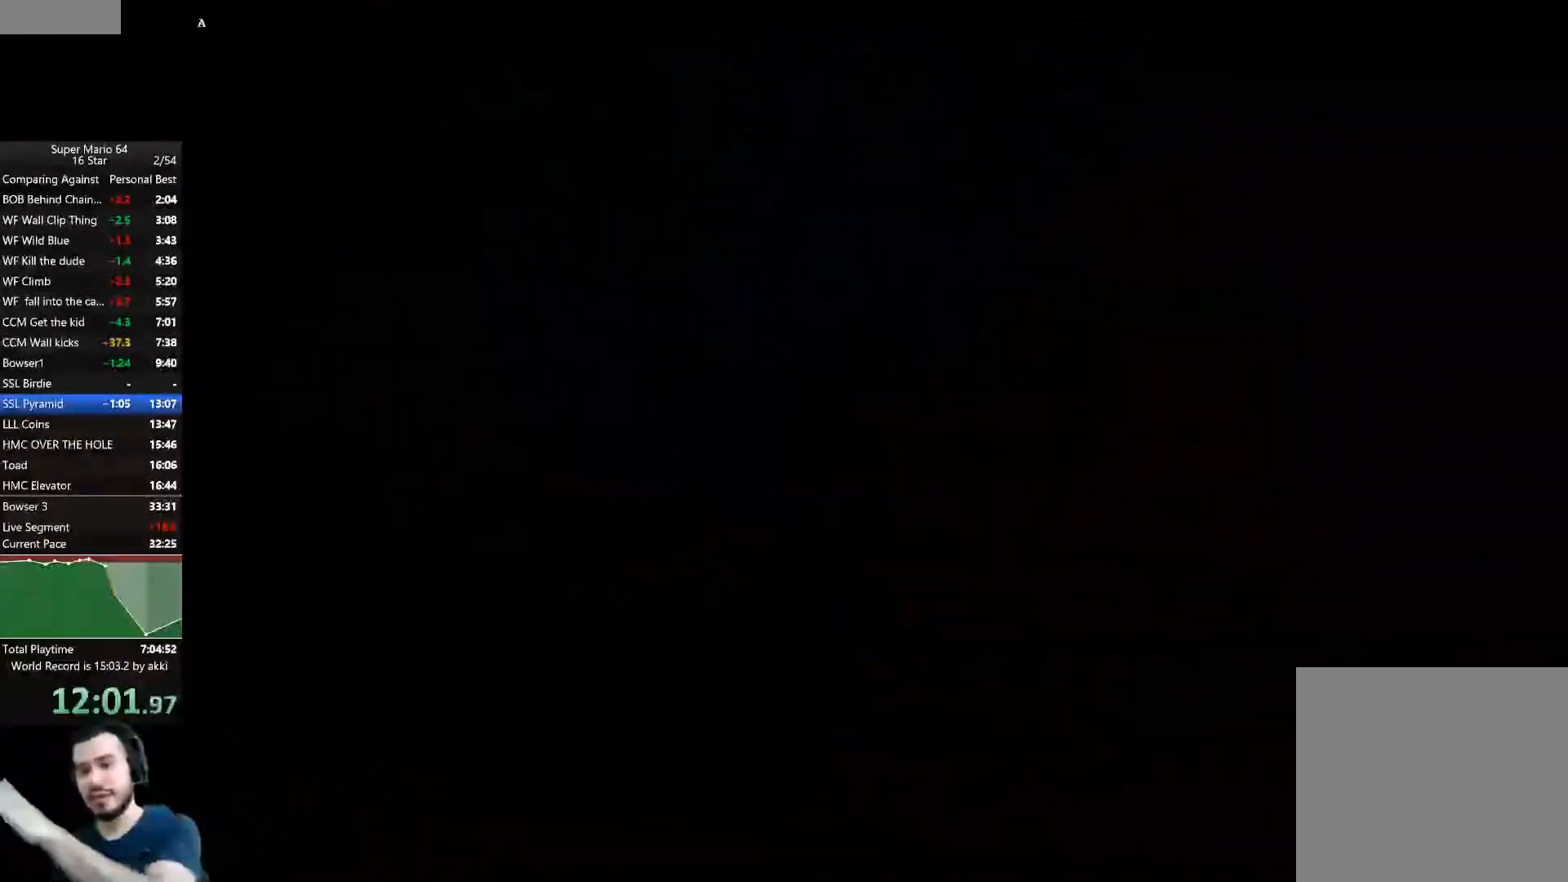
{"buttons": [], "left_stick": "center", "right_stick": "center", "events": [[34, "A", "down"], [134, "A", "up"], [217, "A", "down"], [300, "A", "up"]]}
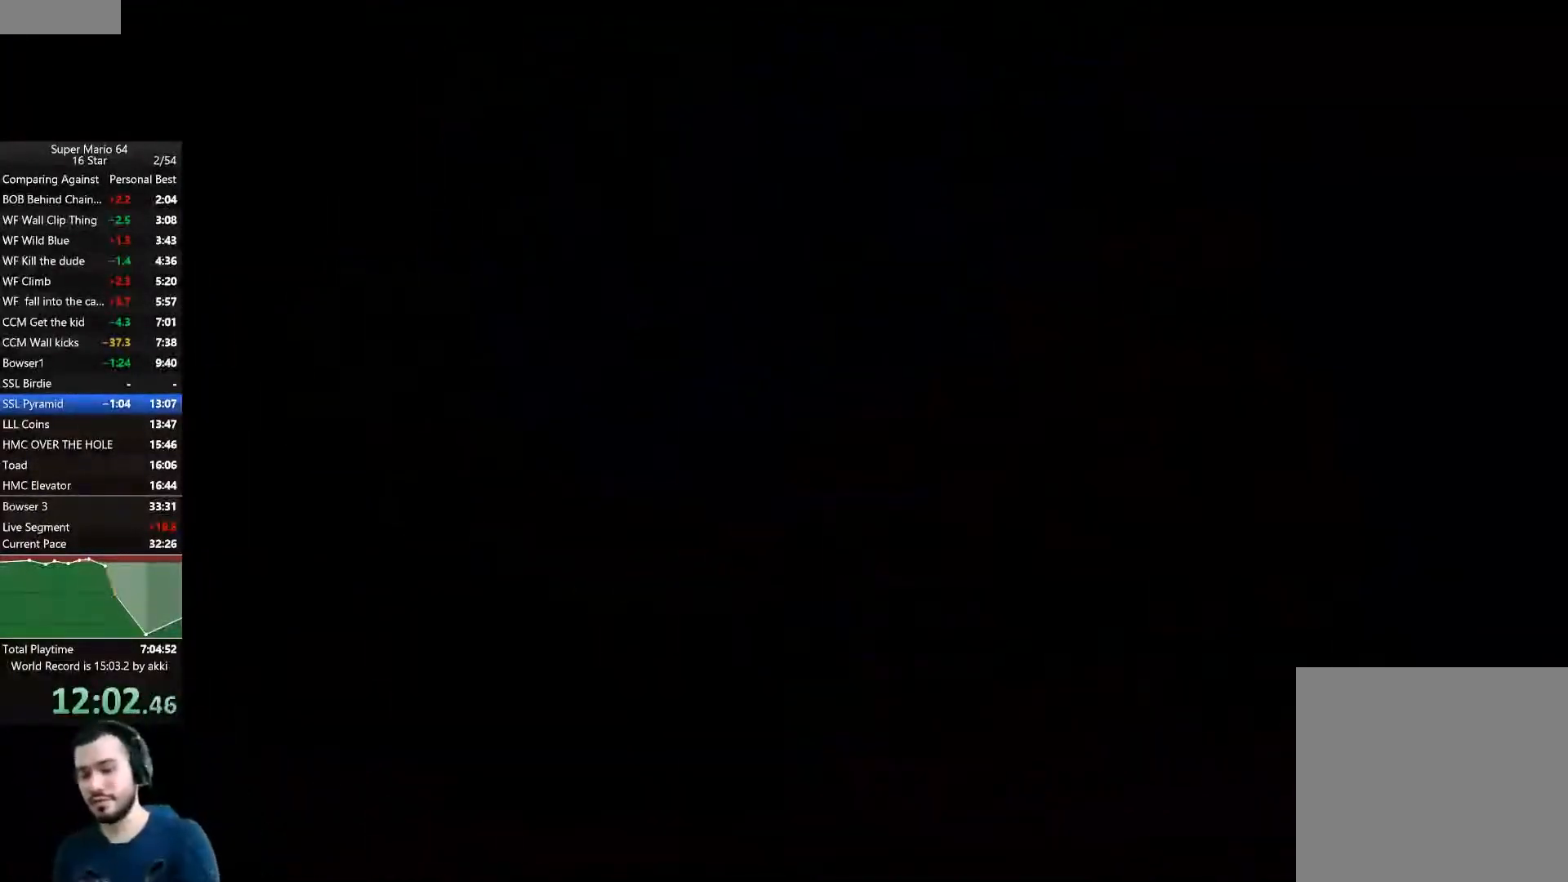
{"buttons": [], "left_stick": "center", "right_stick": "center", "events": []}
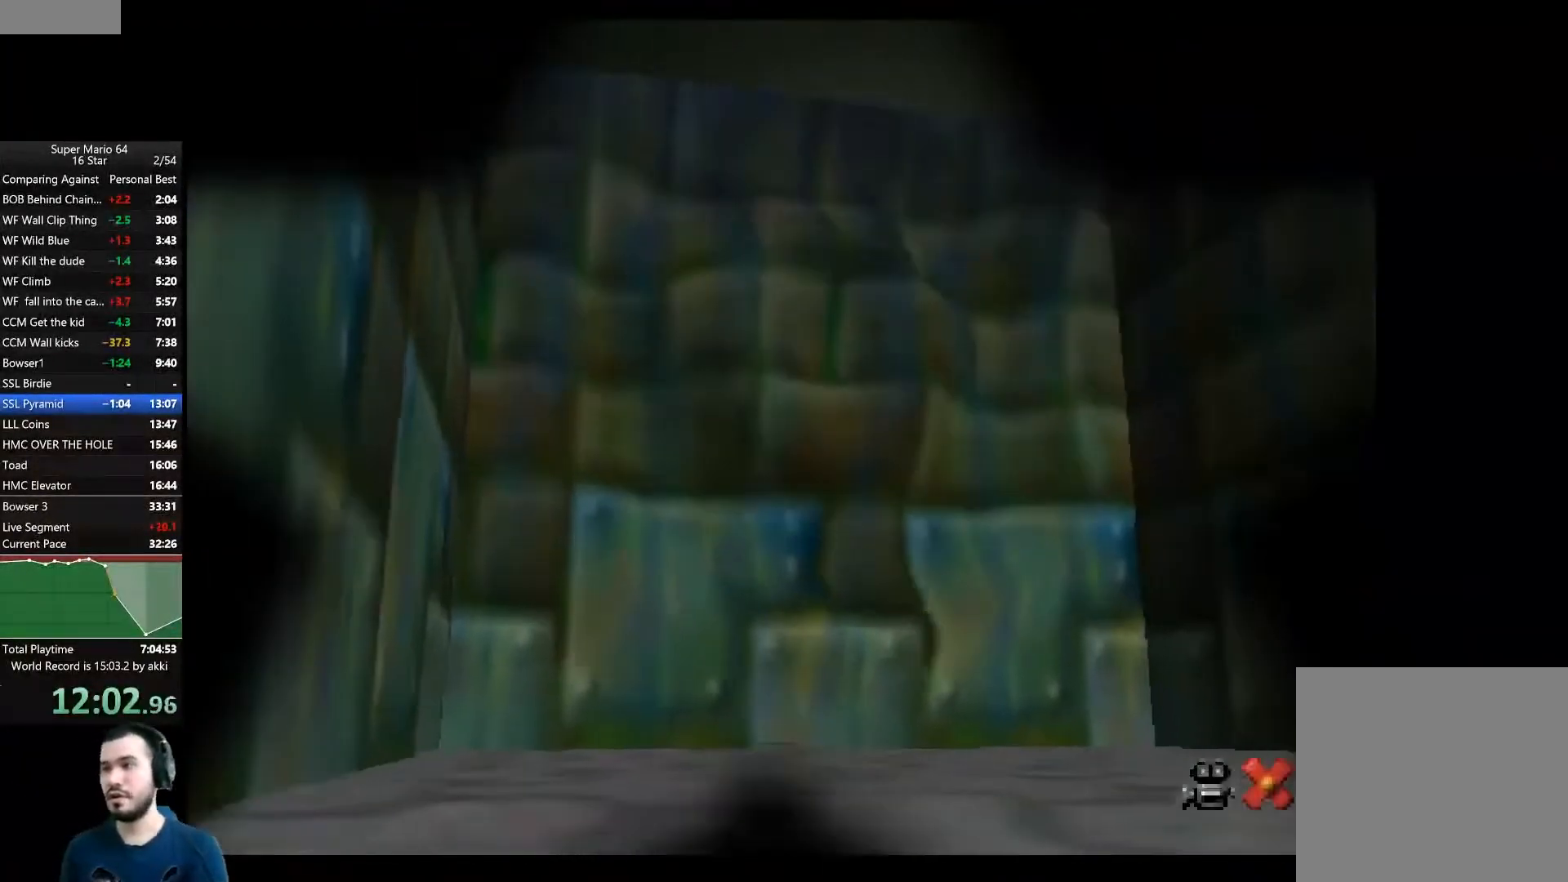
{"buttons": [], "left_stick": "center", "right_stick": "center", "events": []}
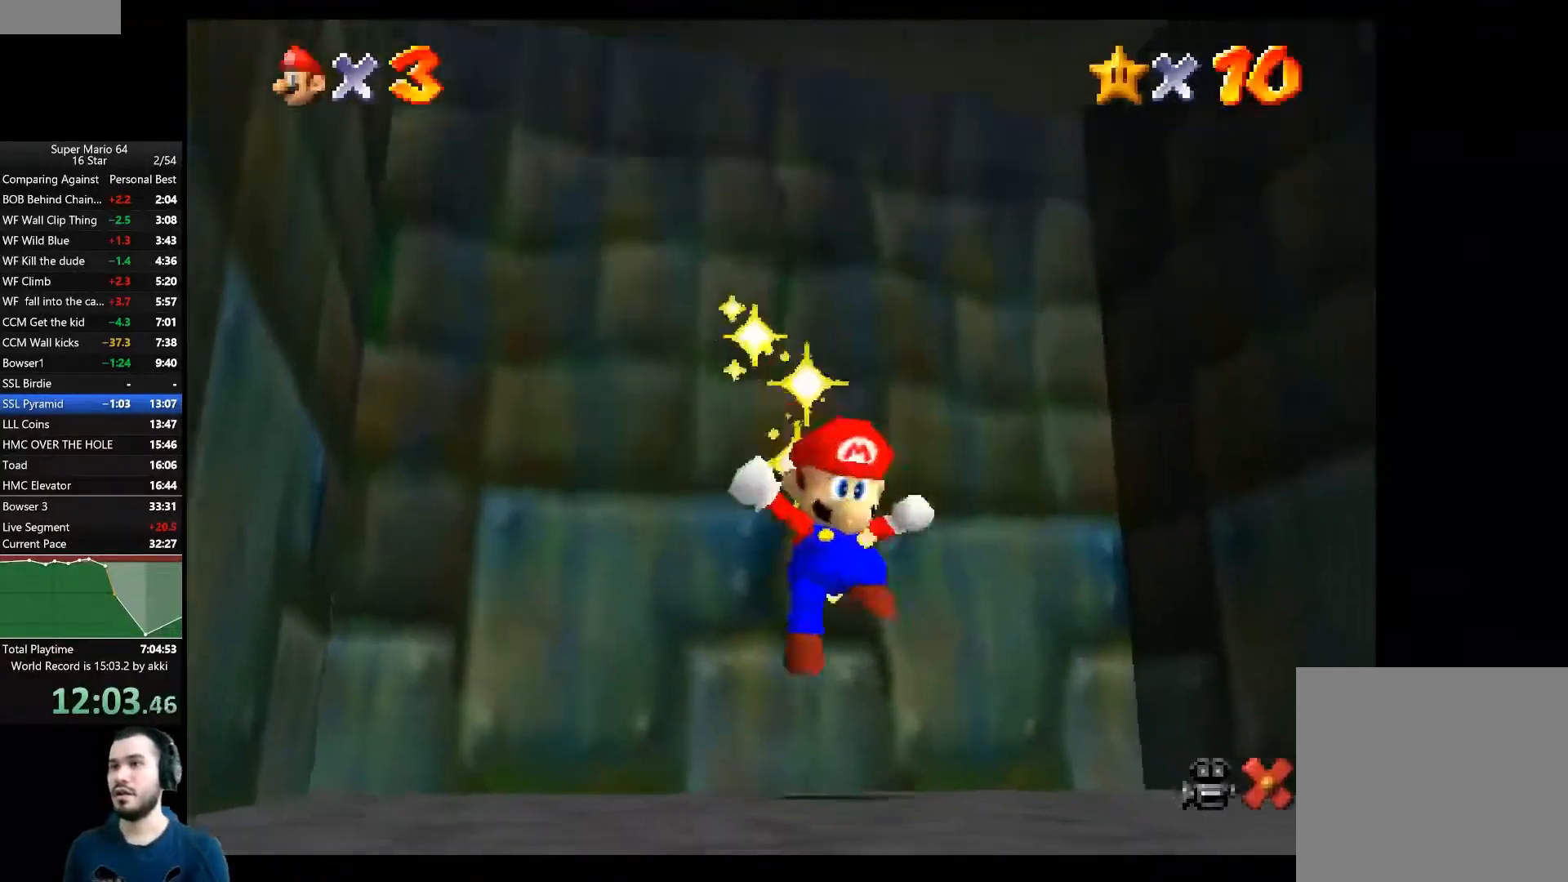
{"buttons": [], "left_stick": "center", "right_stick": "center", "events": []}
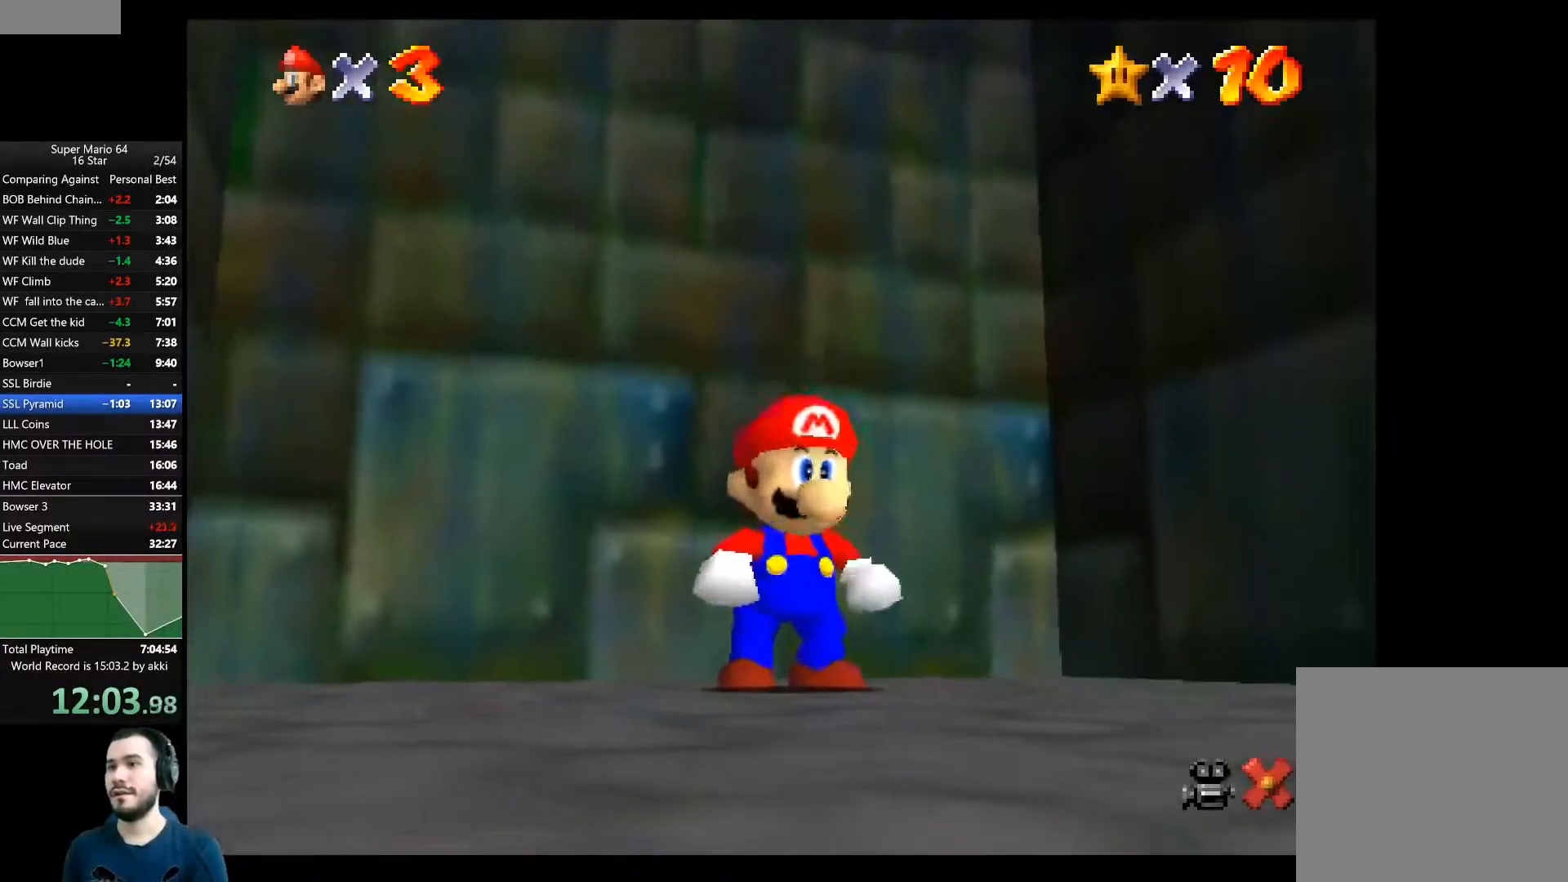
{"buttons": [], "left_stick": "center", "right_stick": "center", "events": []}
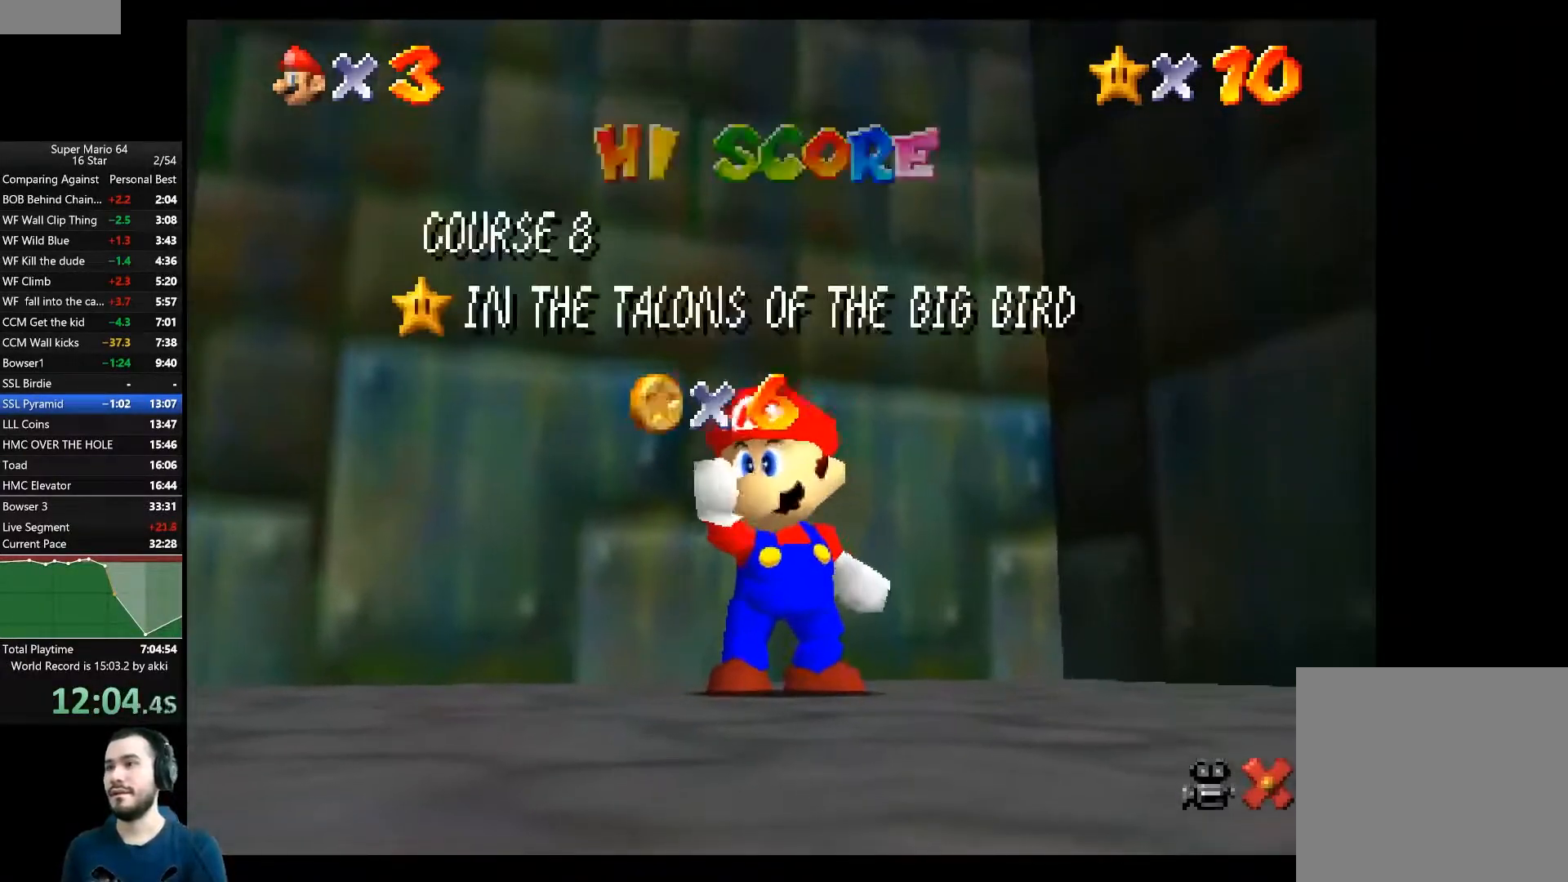
{"buttons": [], "left_stick": "center", "right_stick": "center", "events": []}
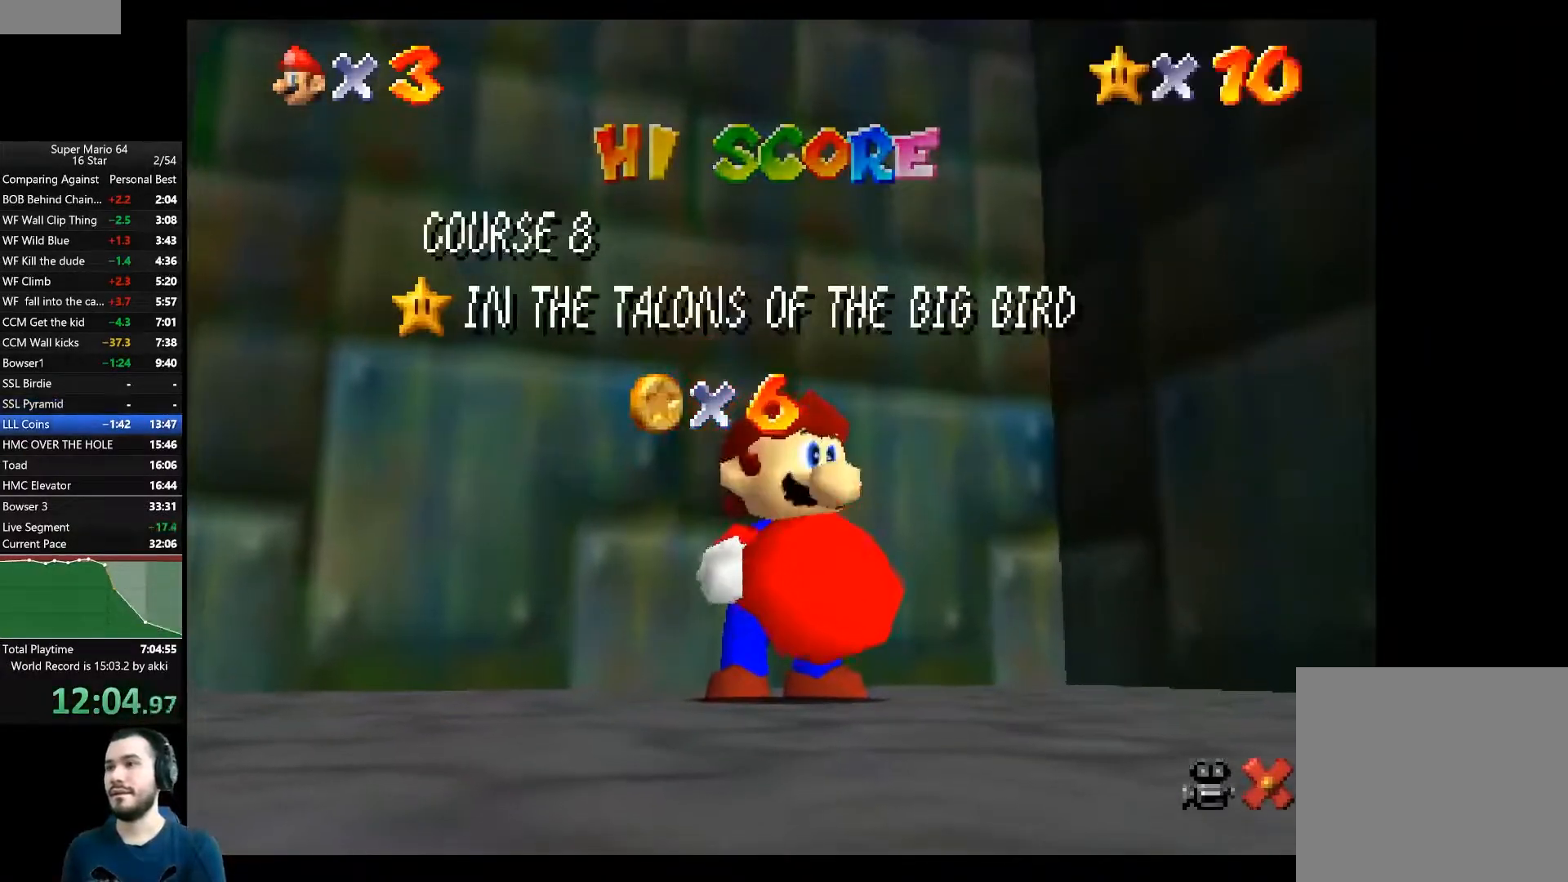
{"buttons": ["A"], "left_stick": "center", "right_stick": "center", "events": [[501, "A", "down"]]}
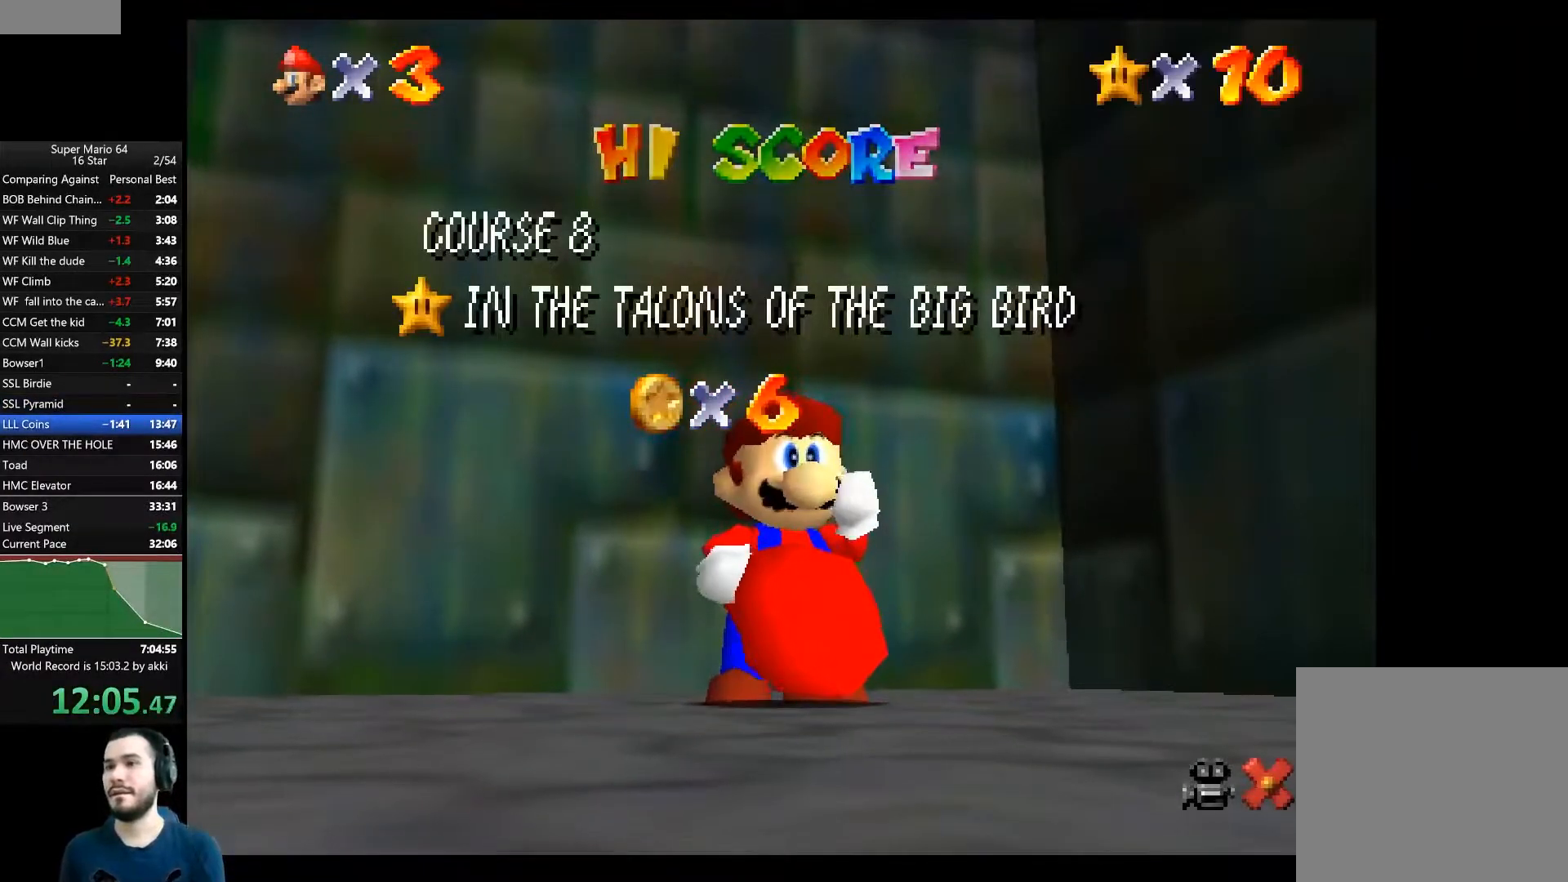
{"buttons": [], "left_stick": "center", "right_stick": "center", "events": [[133, "A", "up"]]}
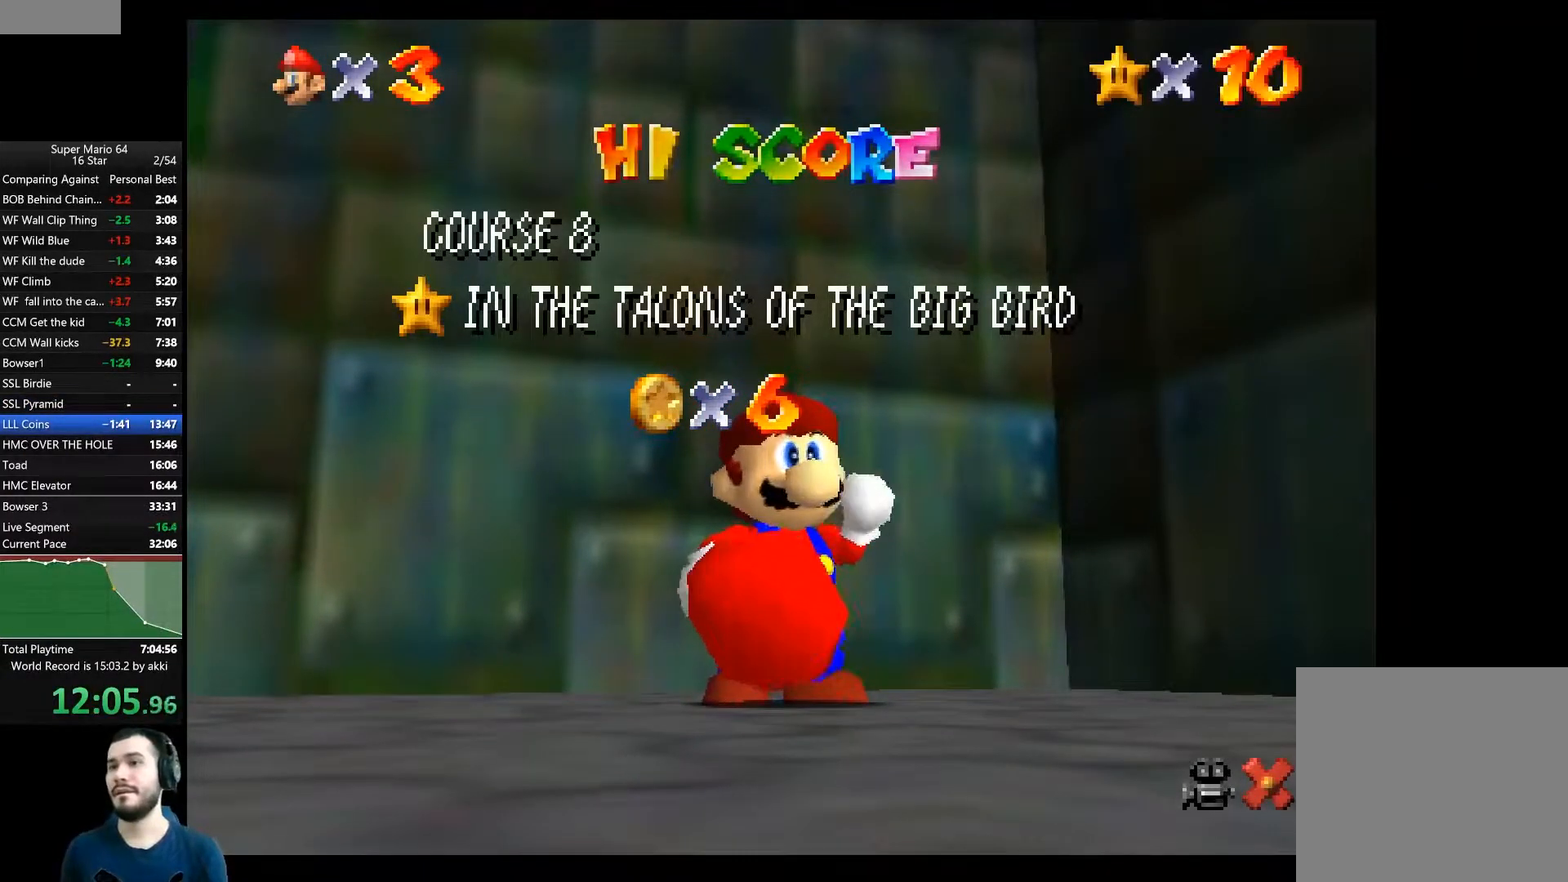
{"buttons": [], "left_stick": "center", "right_stick": "center", "events": [[150, "A", "down"], [217, "A", "up"]]}
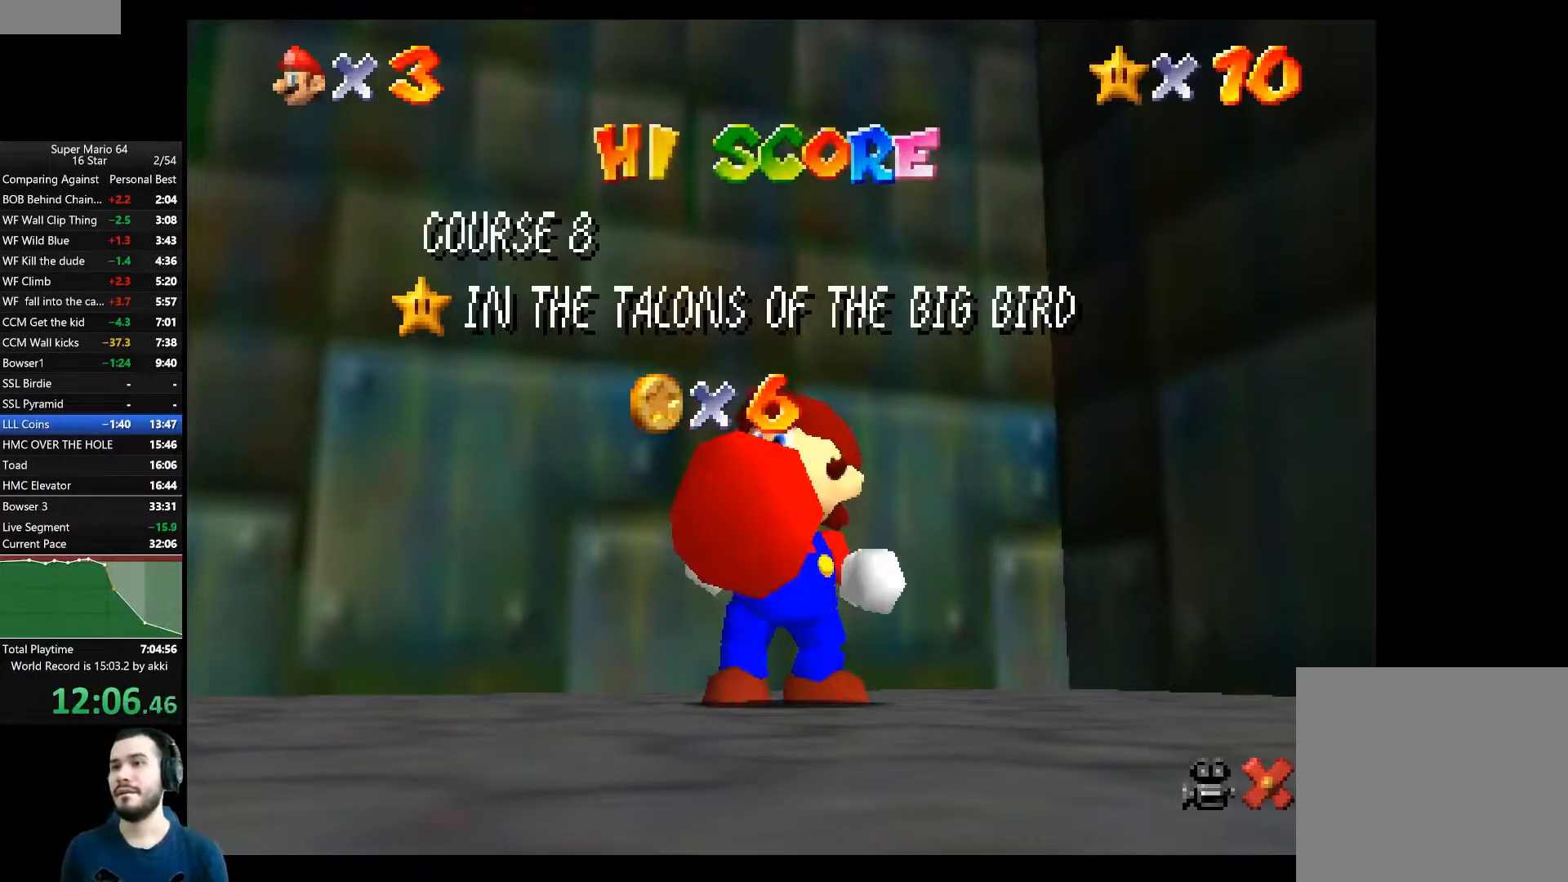
{"buttons": [], "left_stick": "center", "right_stick": "center", "events": []}
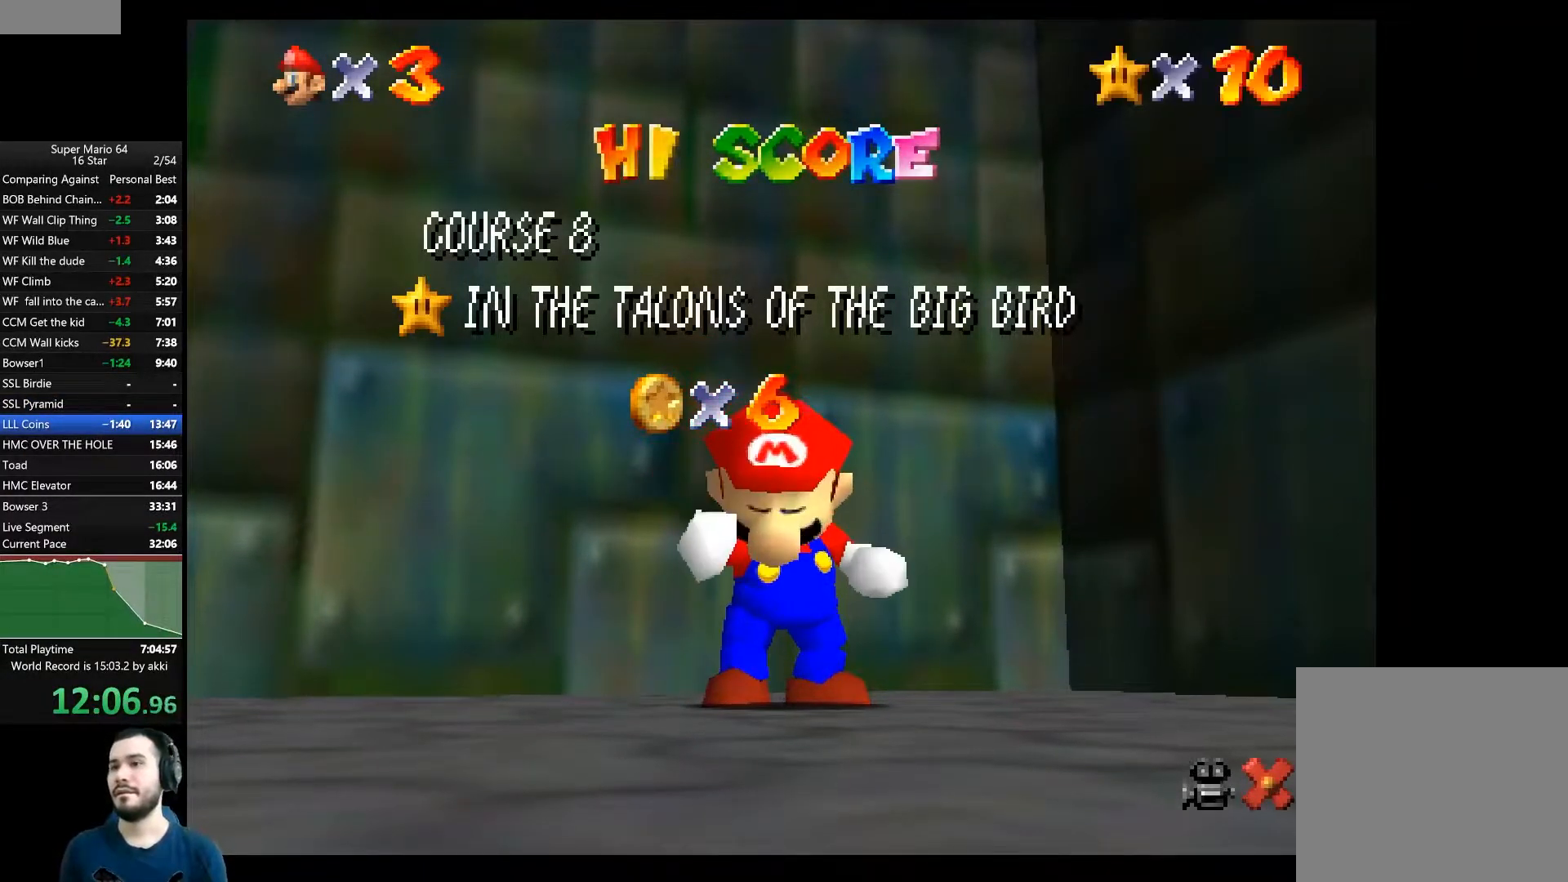
{"buttons": [], "left_stick": "center", "right_stick": "center", "events": []}
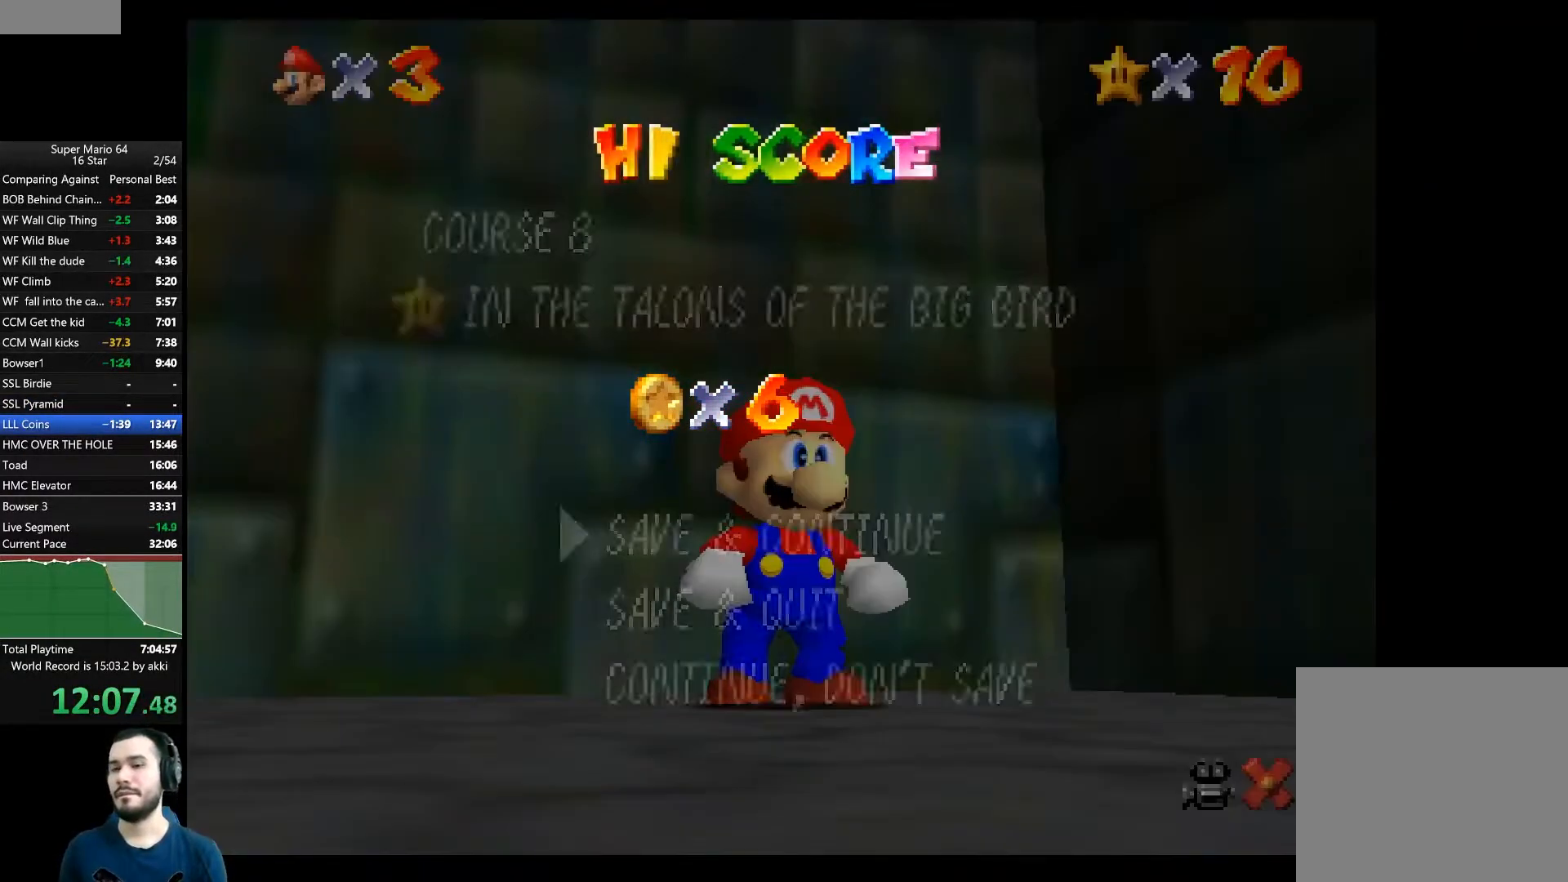
{"buttons": [], "left_stick": "down", "right_stick": "center", "events": [[233, "left_stick", "down"]]}
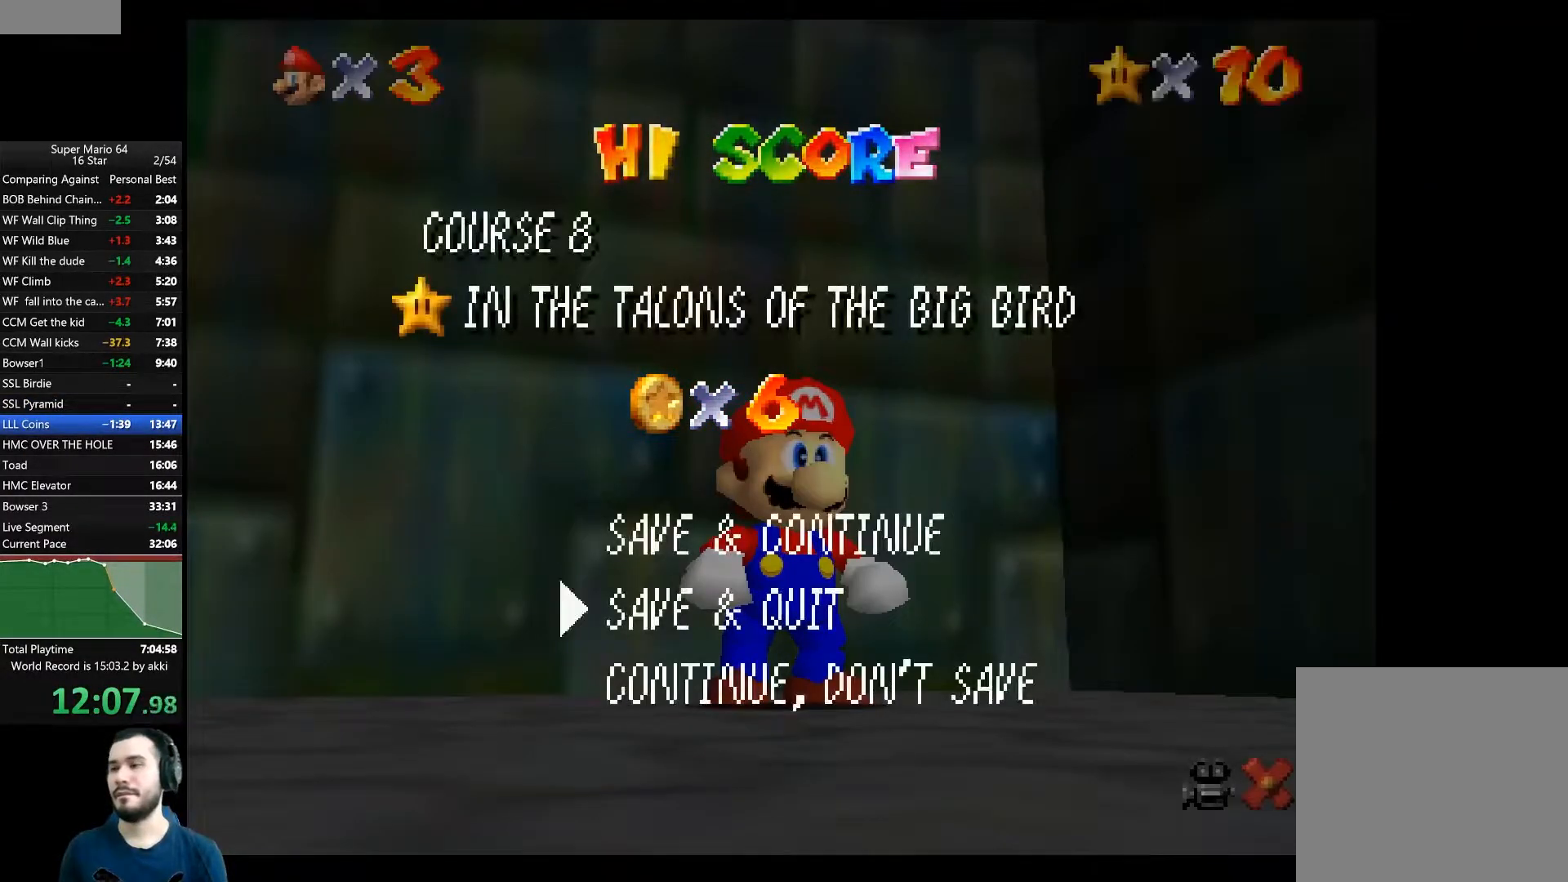
{"buttons": [], "left_stick": "down-right", "right_stick": "center", "events": [[50, "left_stick", "center"], [267, "A", "down"], [351, "A", "up"], [367, "left_stick", "down-right"]]}
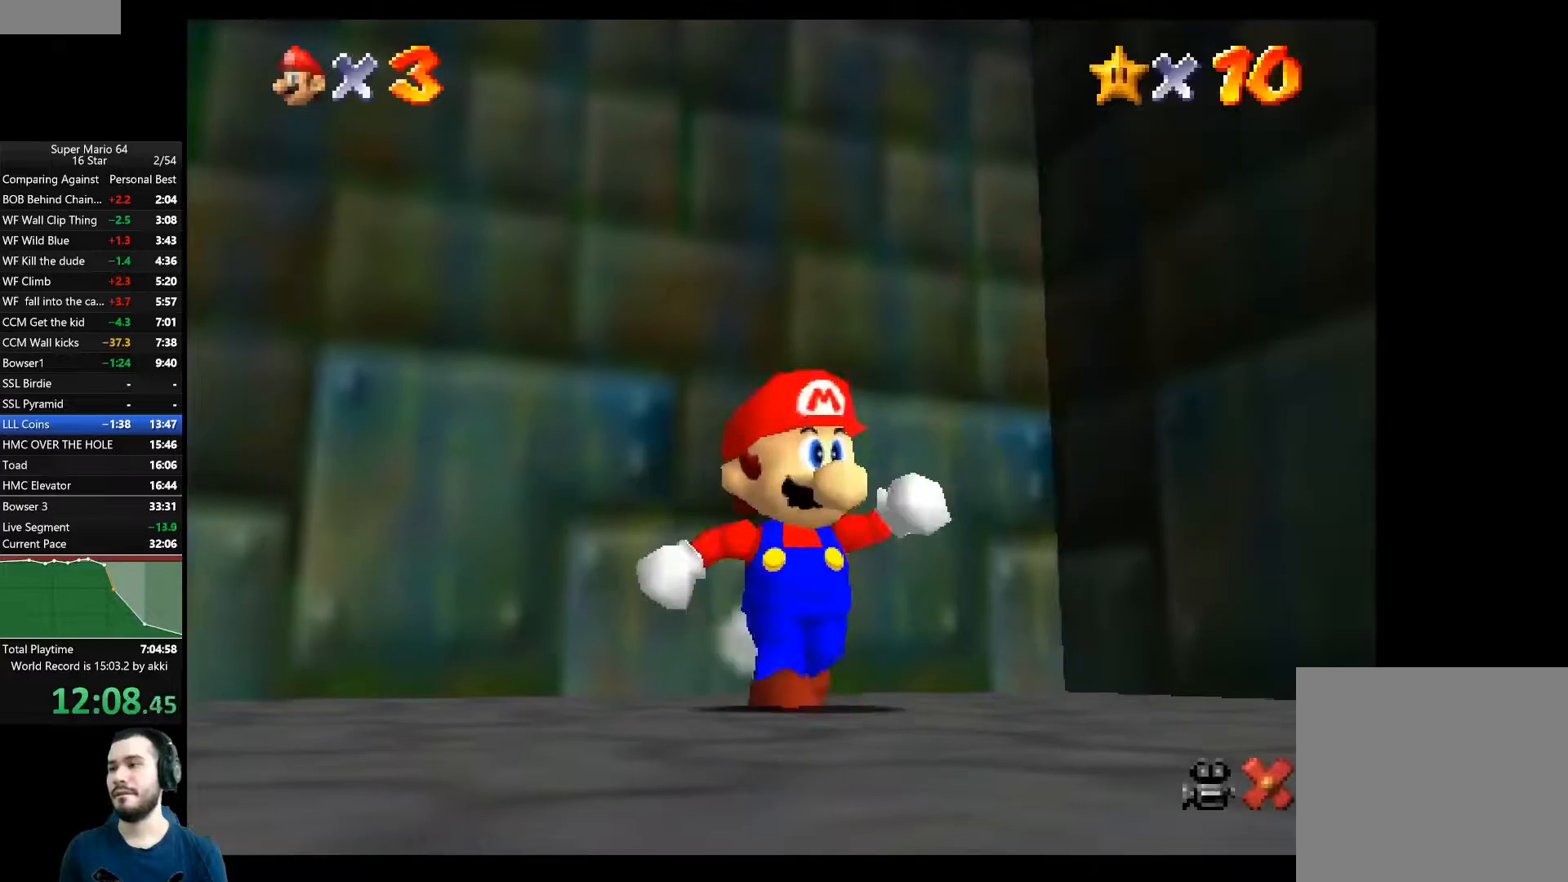
{"buttons": [], "left_stick": "down-right", "right_stick": "center", "events": []}
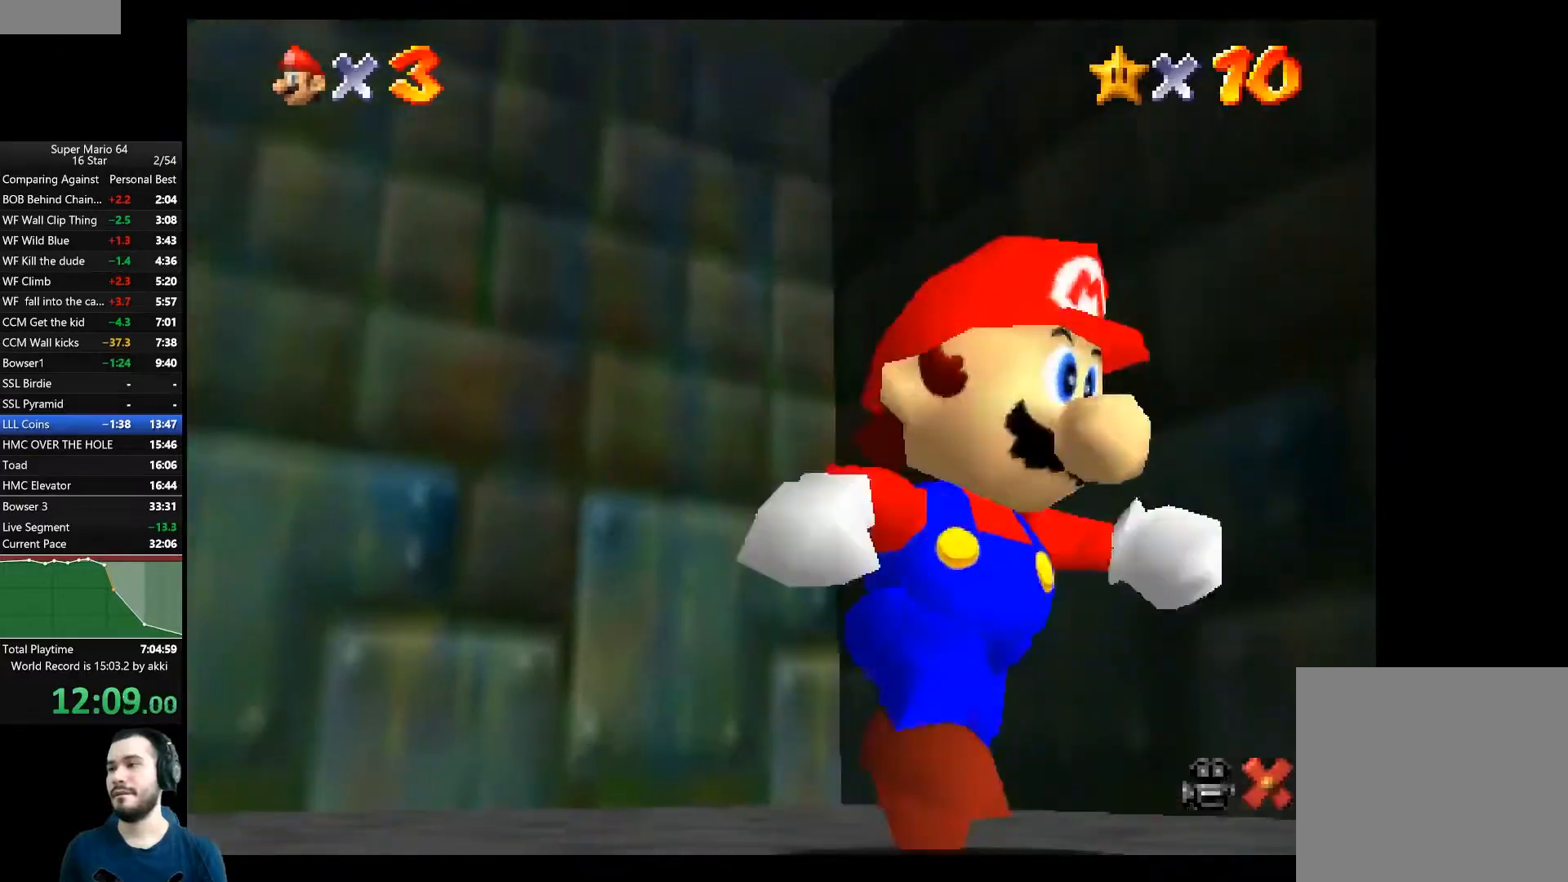
{"buttons": [], "left_stick": "up-right", "right_stick": "center", "events": [[217, "left_stick", "right"], [467, "left_stick", "up-right"]]}
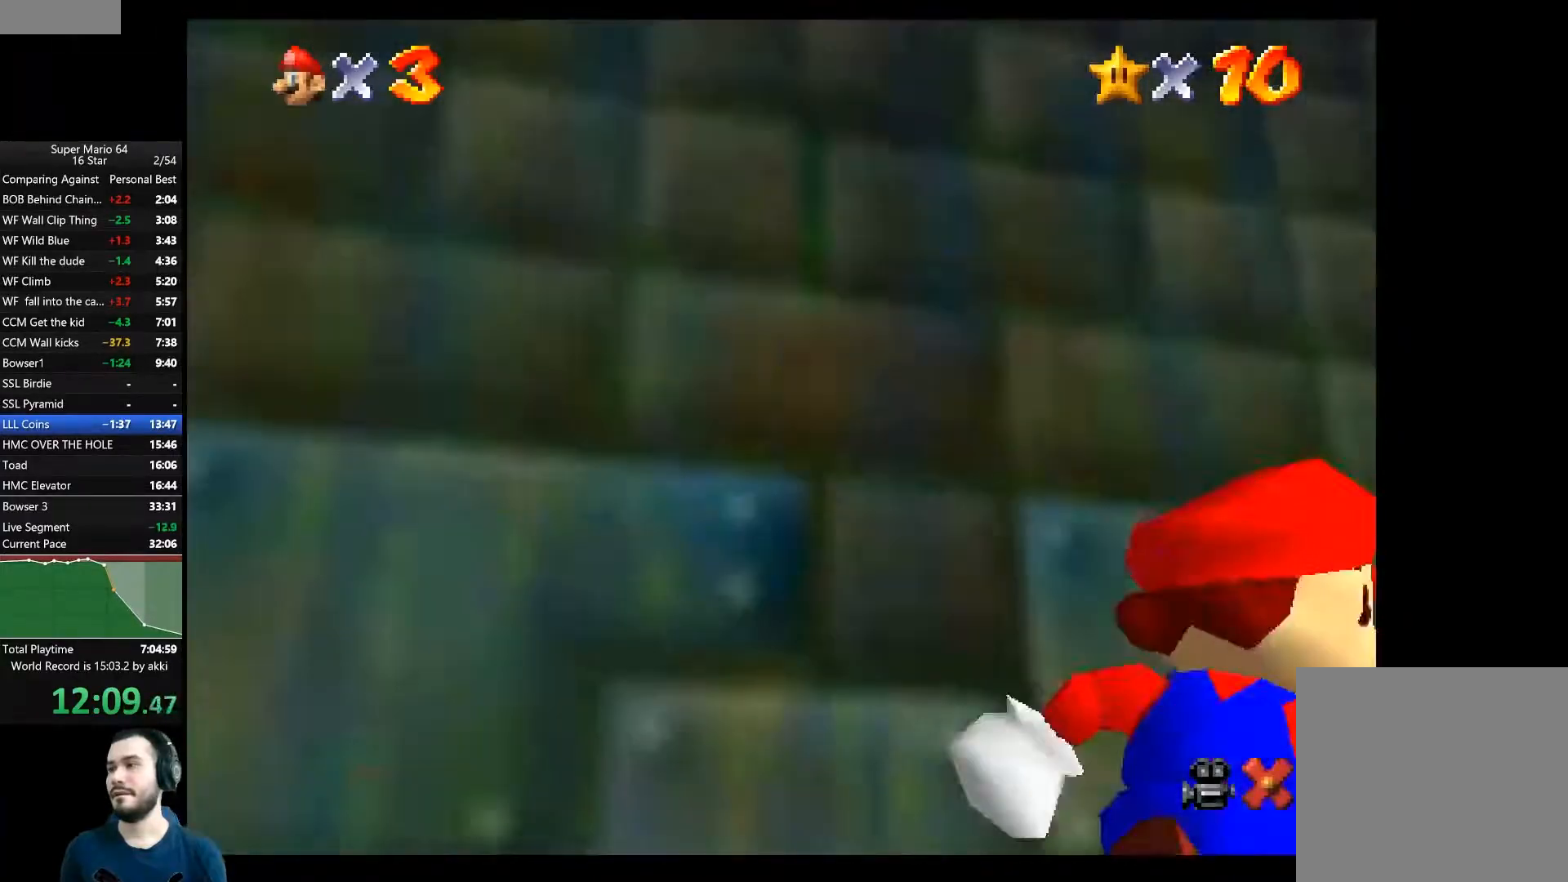
{"buttons": [], "left_stick": "up-right", "right_stick": "center", "events": []}
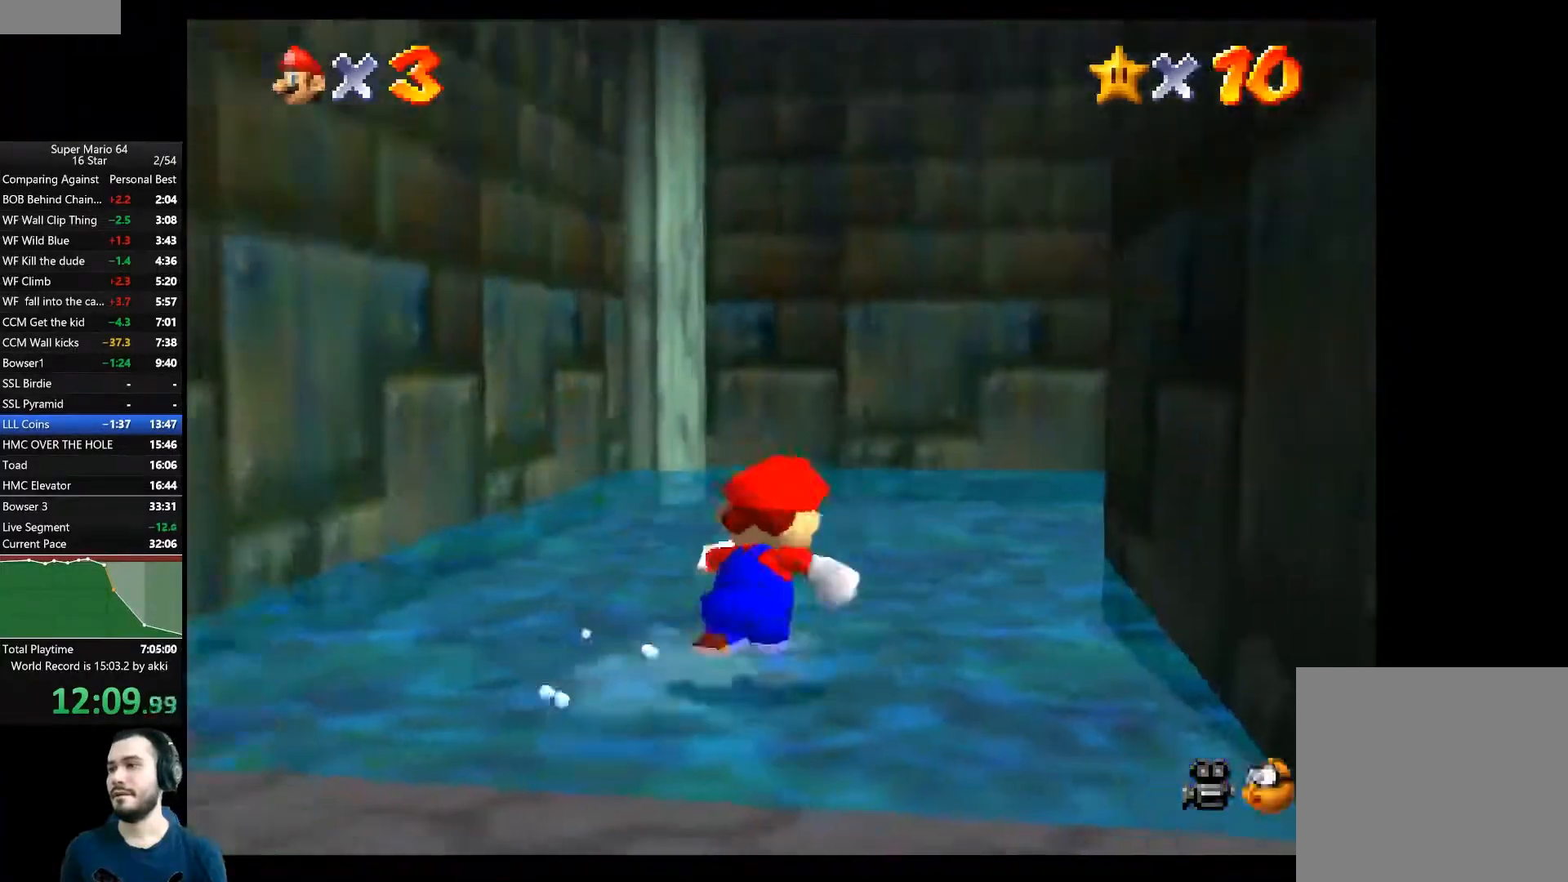
{"buttons": [], "left_stick": "up-right", "right_stick": "center", "events": []}
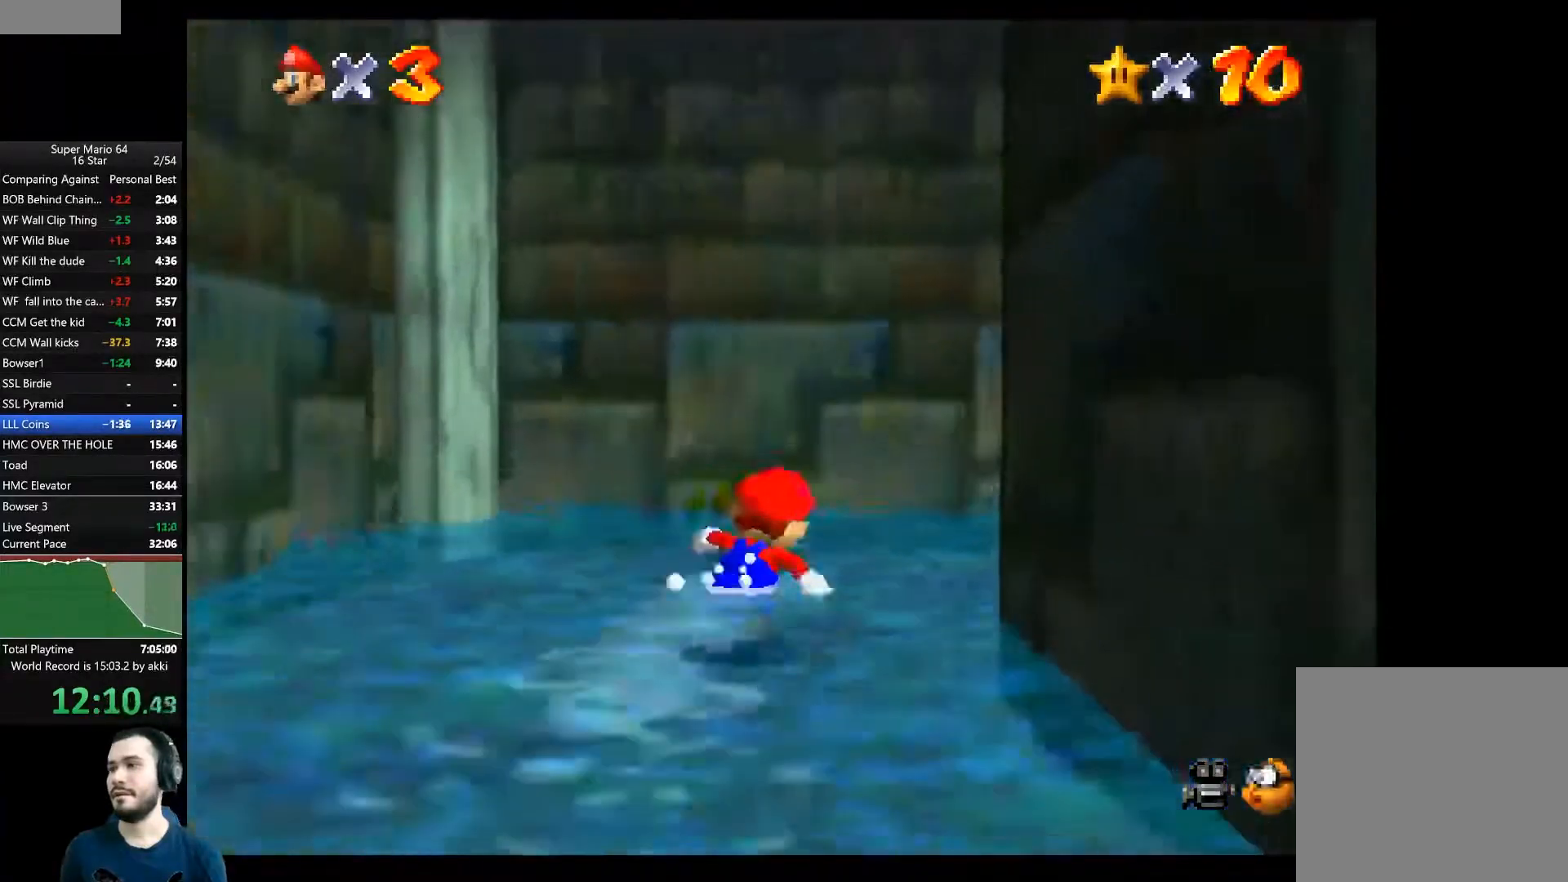
{"buttons": [], "left_stick": "up-right", "right_stick": "center", "events": []}
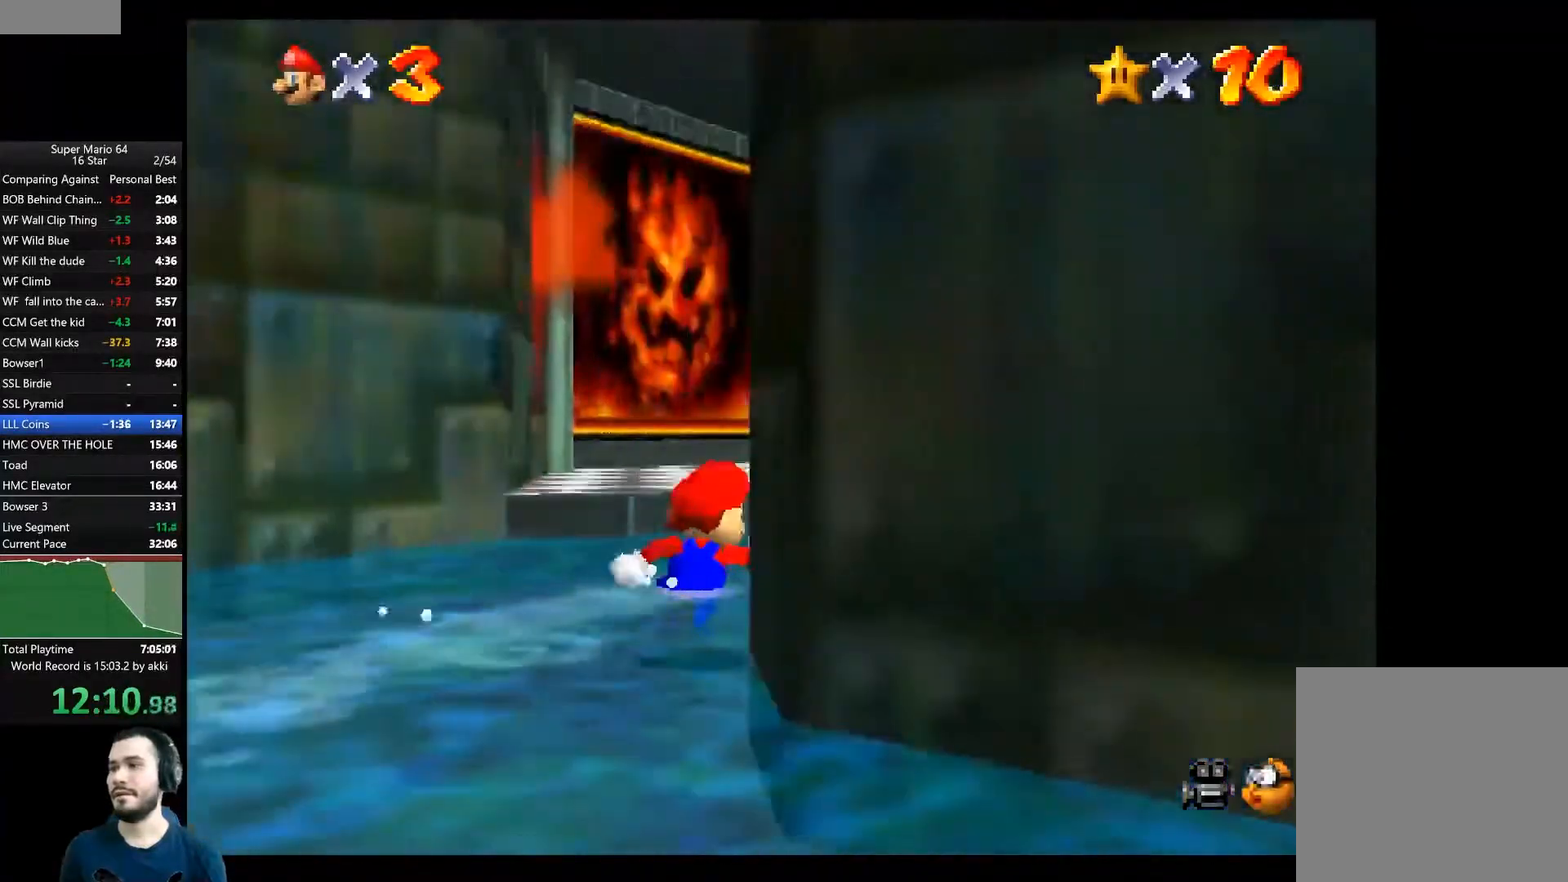
{"buttons": [], "left_stick": "up-left", "right_stick": "center", "events": [[134, "left_stick", "up"], [384, "A", "down"], [467, "A", "up"], [501, "left_stick", "up-left"]]}
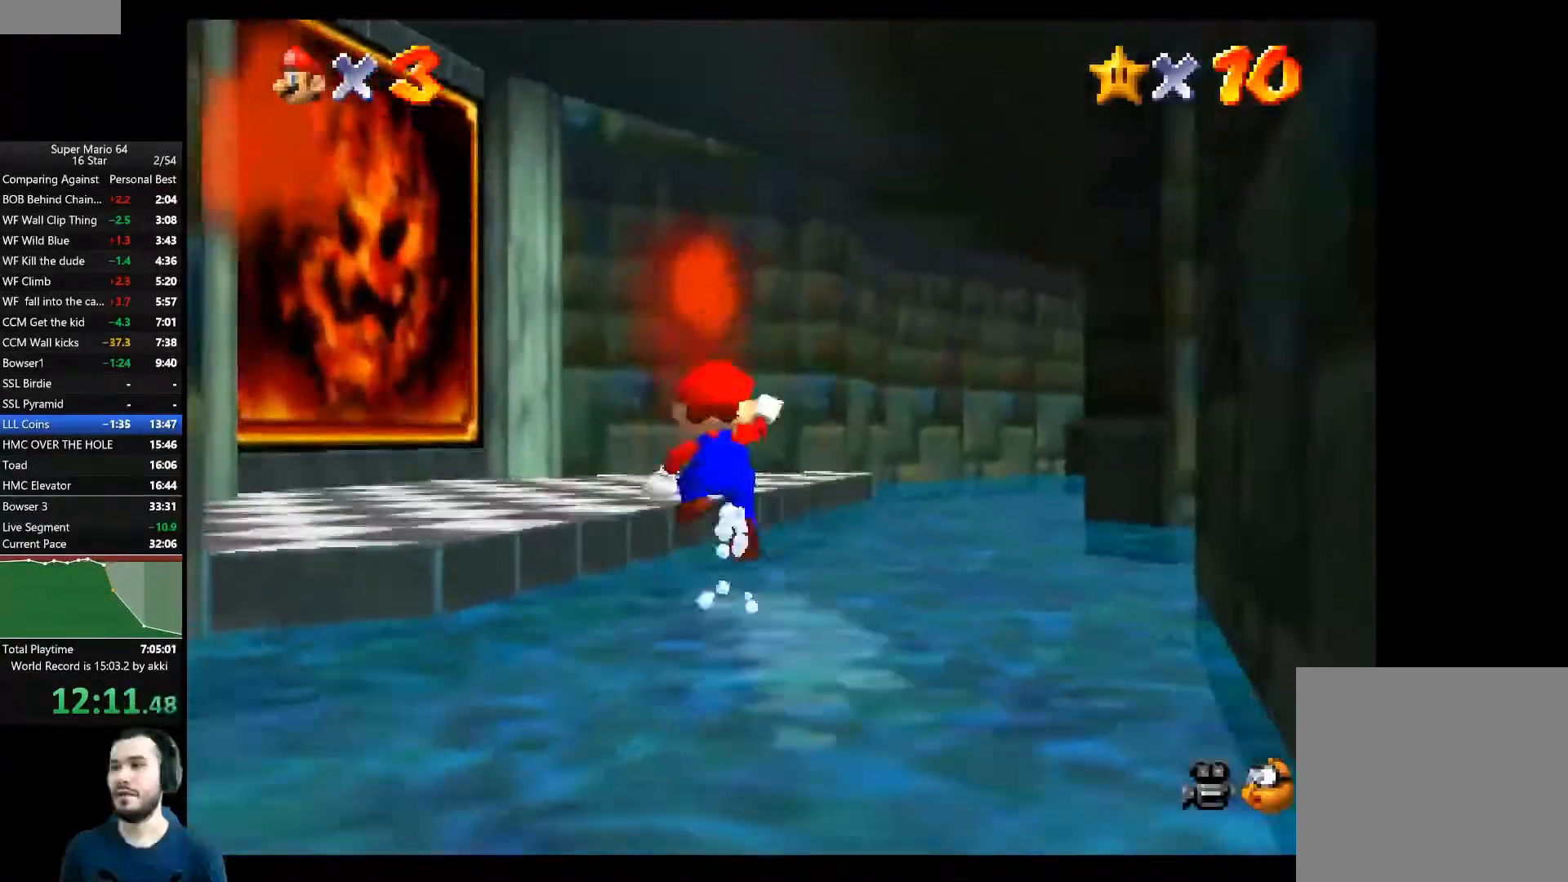
{"buttons": ["A"], "left_stick": "up-left", "right_stick": "center", "events": [[433, "A", "down"]]}
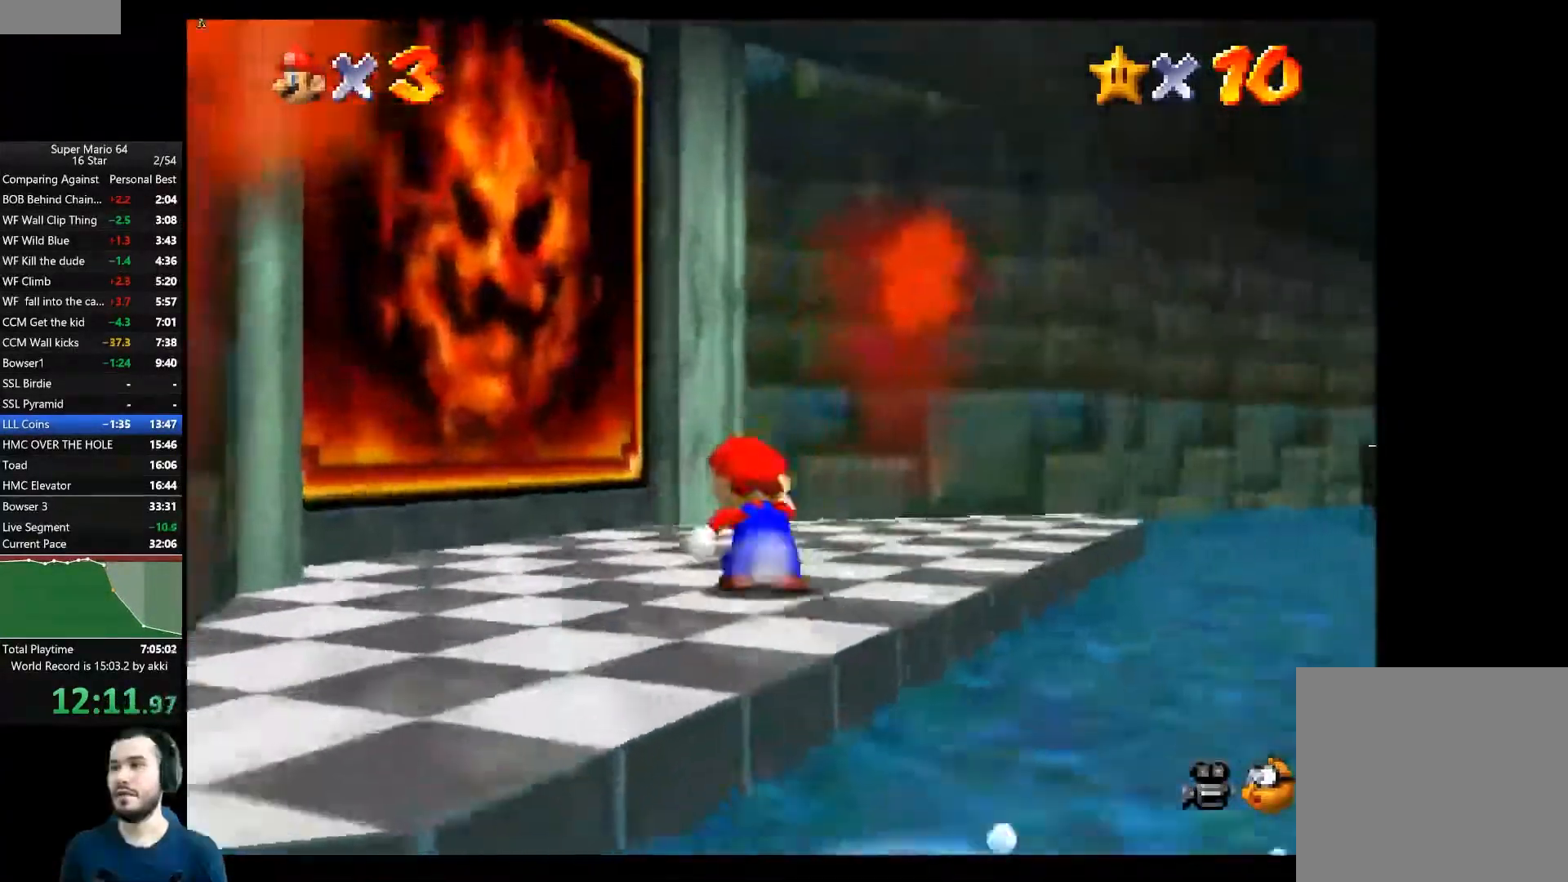
{"buttons": [], "left_stick": "up-left", "right_stick": "center", "events": [[50, "A", "up"]]}
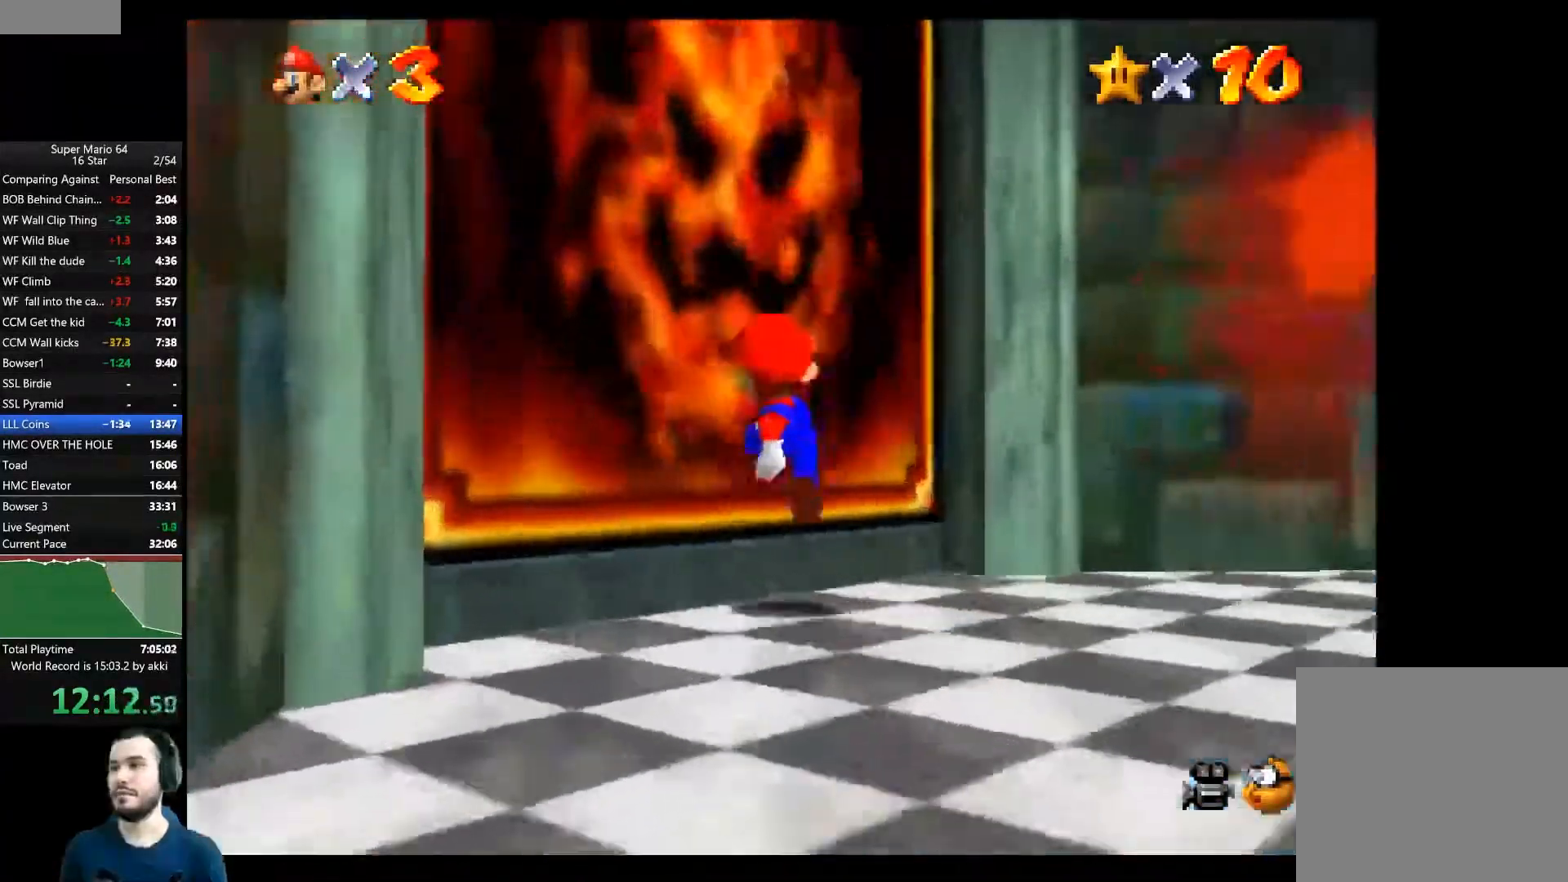
{"buttons": [], "left_stick": "up-left", "right_stick": "center", "events": [[183, "A", "down"], [267, "A", "up"]]}